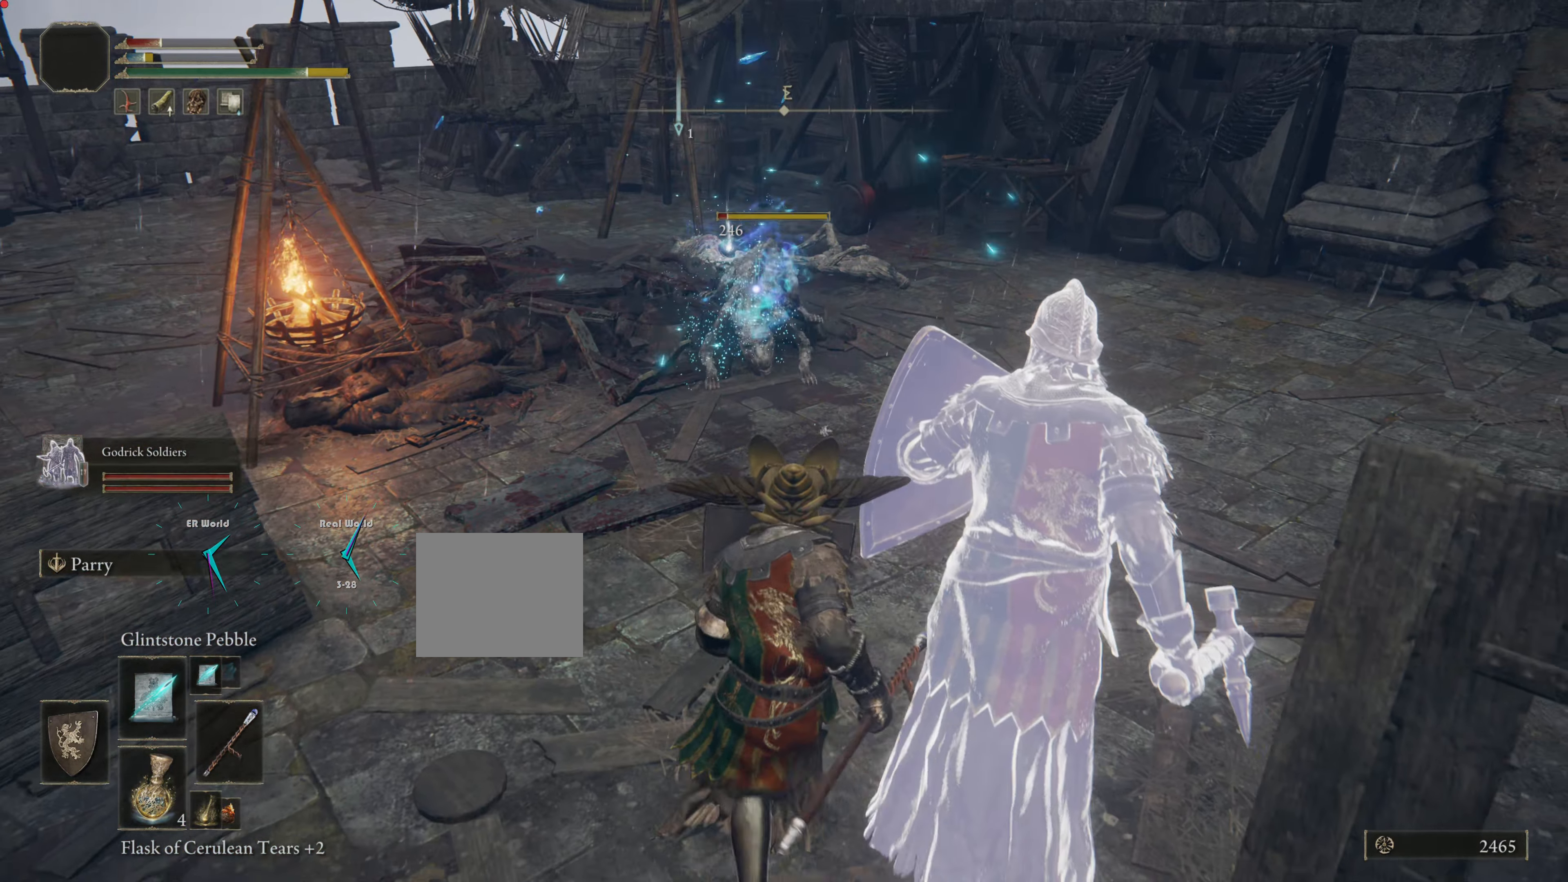
Gameplay with a controller (PlayStation layout); each line is a JSON object with the inputs held at the frame after it. "events" lists button and stick changes between this image and that frame as [ms after this image, input, new state], when the widget could be followed in between.
{"buttons": ["L1"], "left_stick": "down", "right_stick": "center", "events": [[117, "left_stick", "center"], [167, "left_stick", "down"]]}
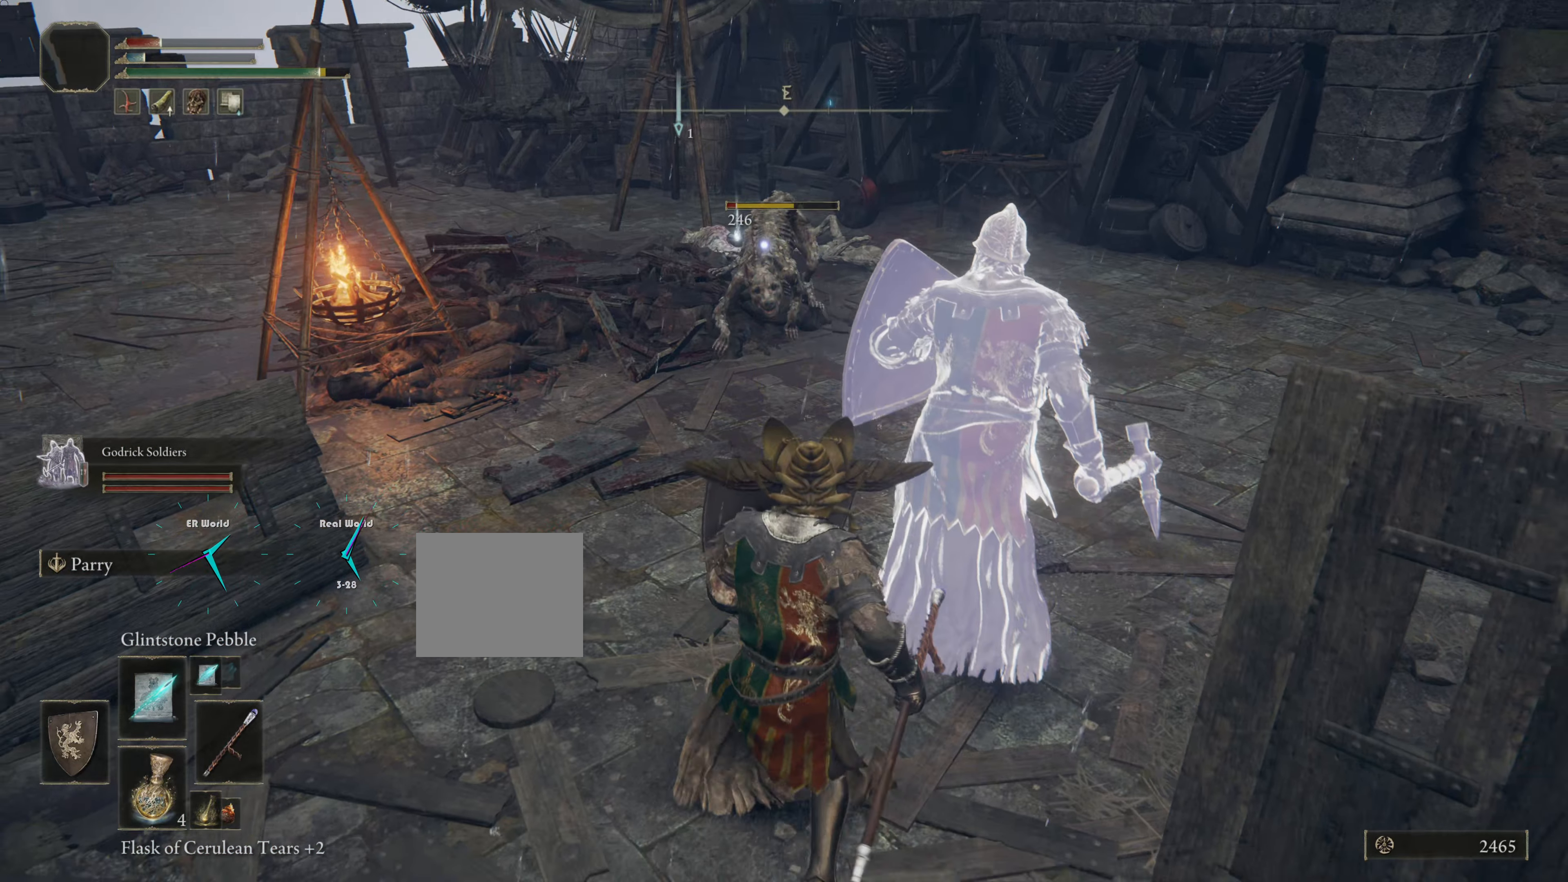
{"buttons": ["L1"], "left_stick": "down", "right_stick": "center", "events": []}
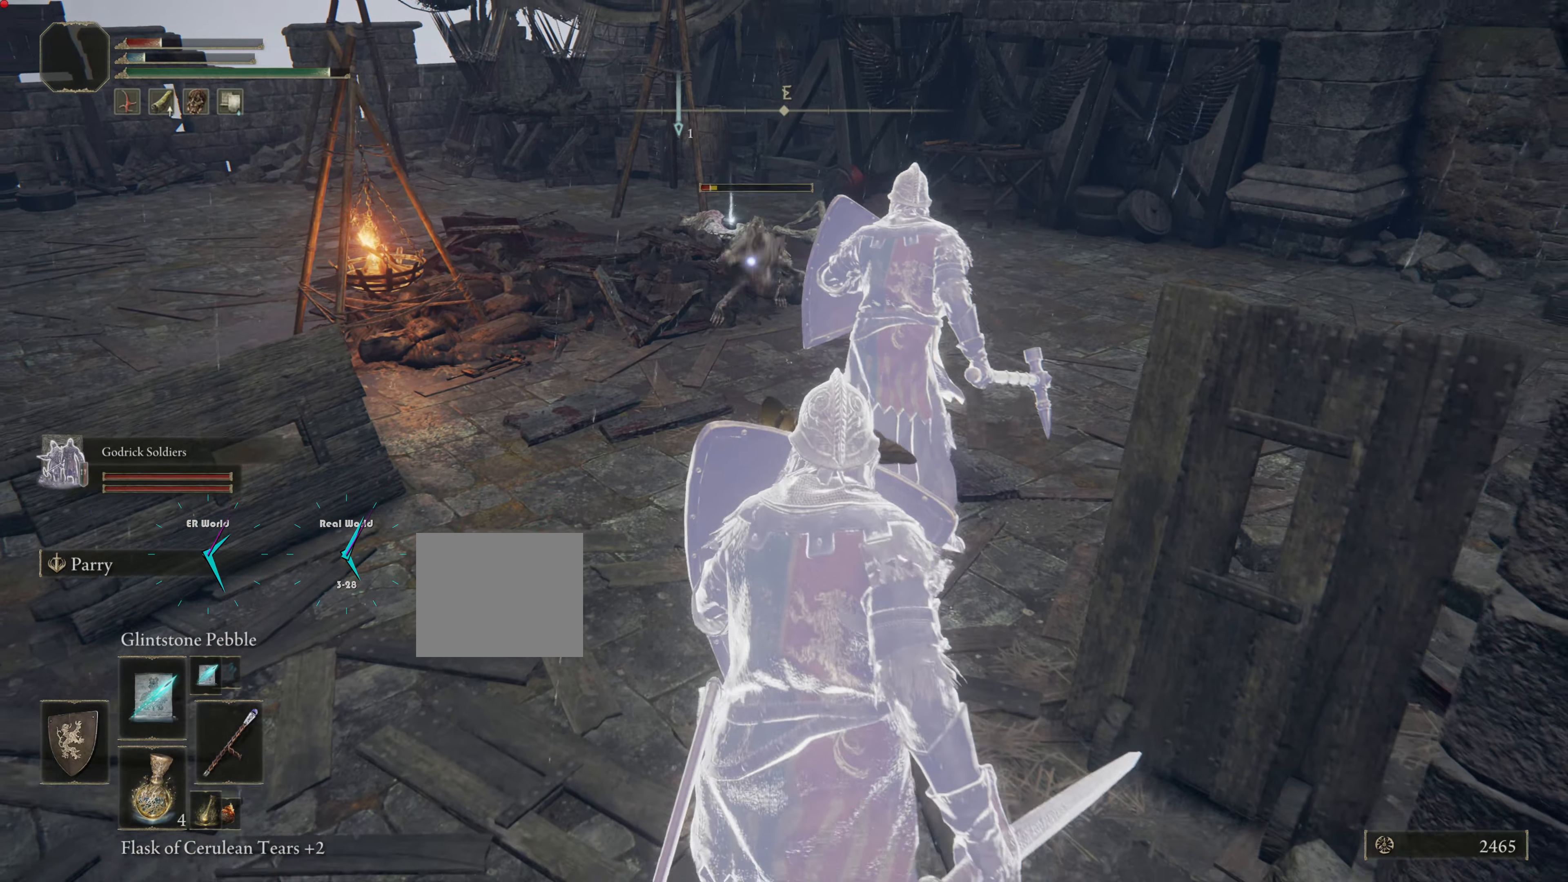
{"buttons": ["L1"], "left_stick": "down-left", "right_stick": "center", "events": [[117, "left_stick", "left"], [450, "left_stick", "down-left"]]}
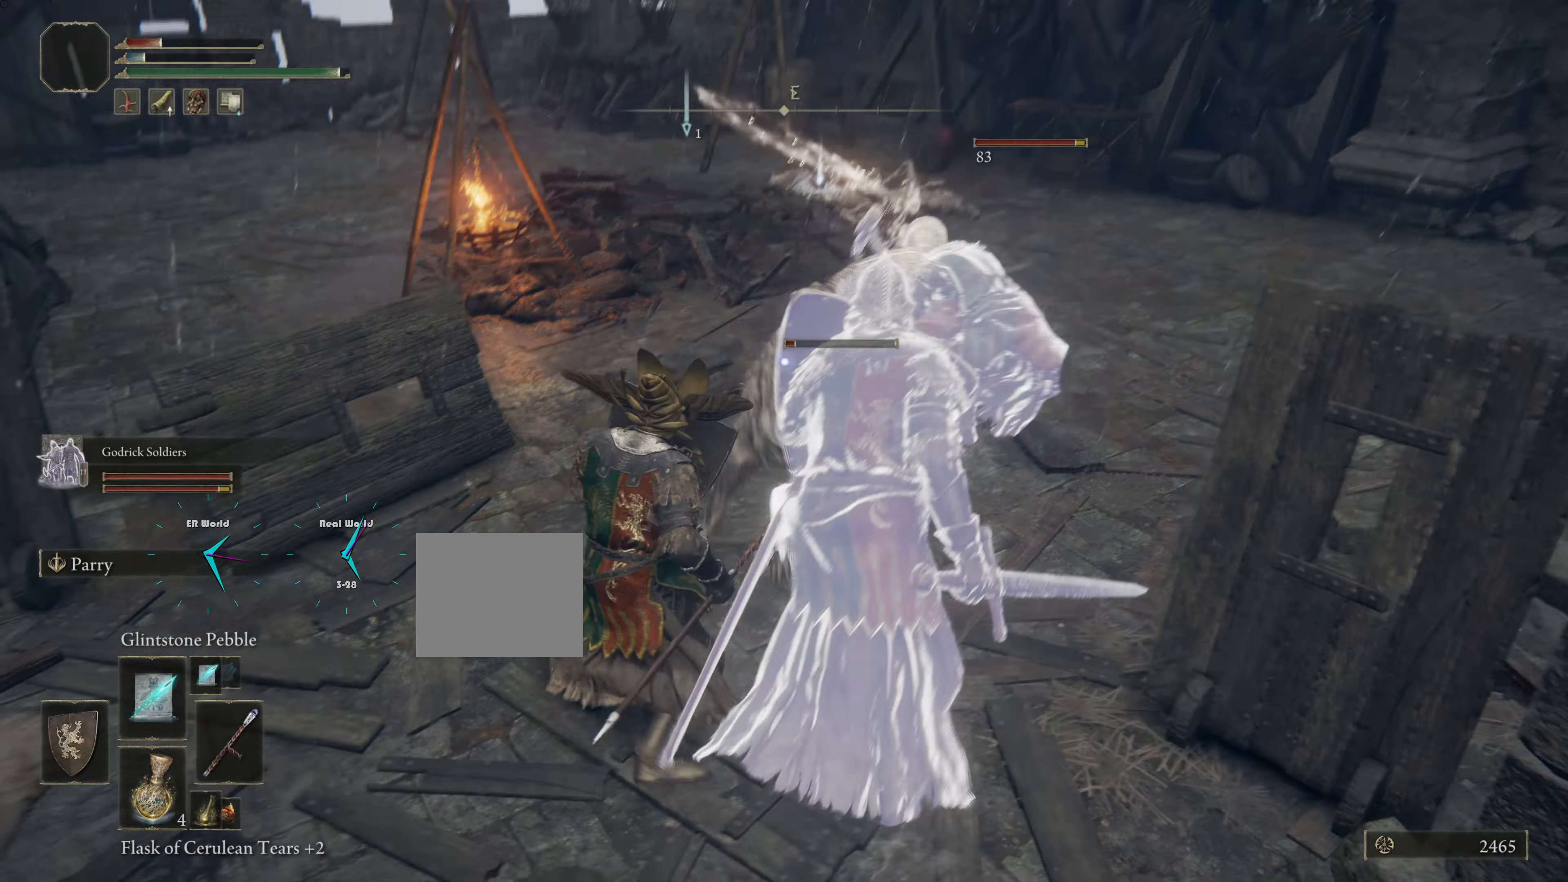
{"buttons": ["L1"], "left_stick": "down", "right_stick": "center", "events": [[150, "left_stick", "left"], [251, "left_stick", "down-left"], [417, "left_stick", "down"]]}
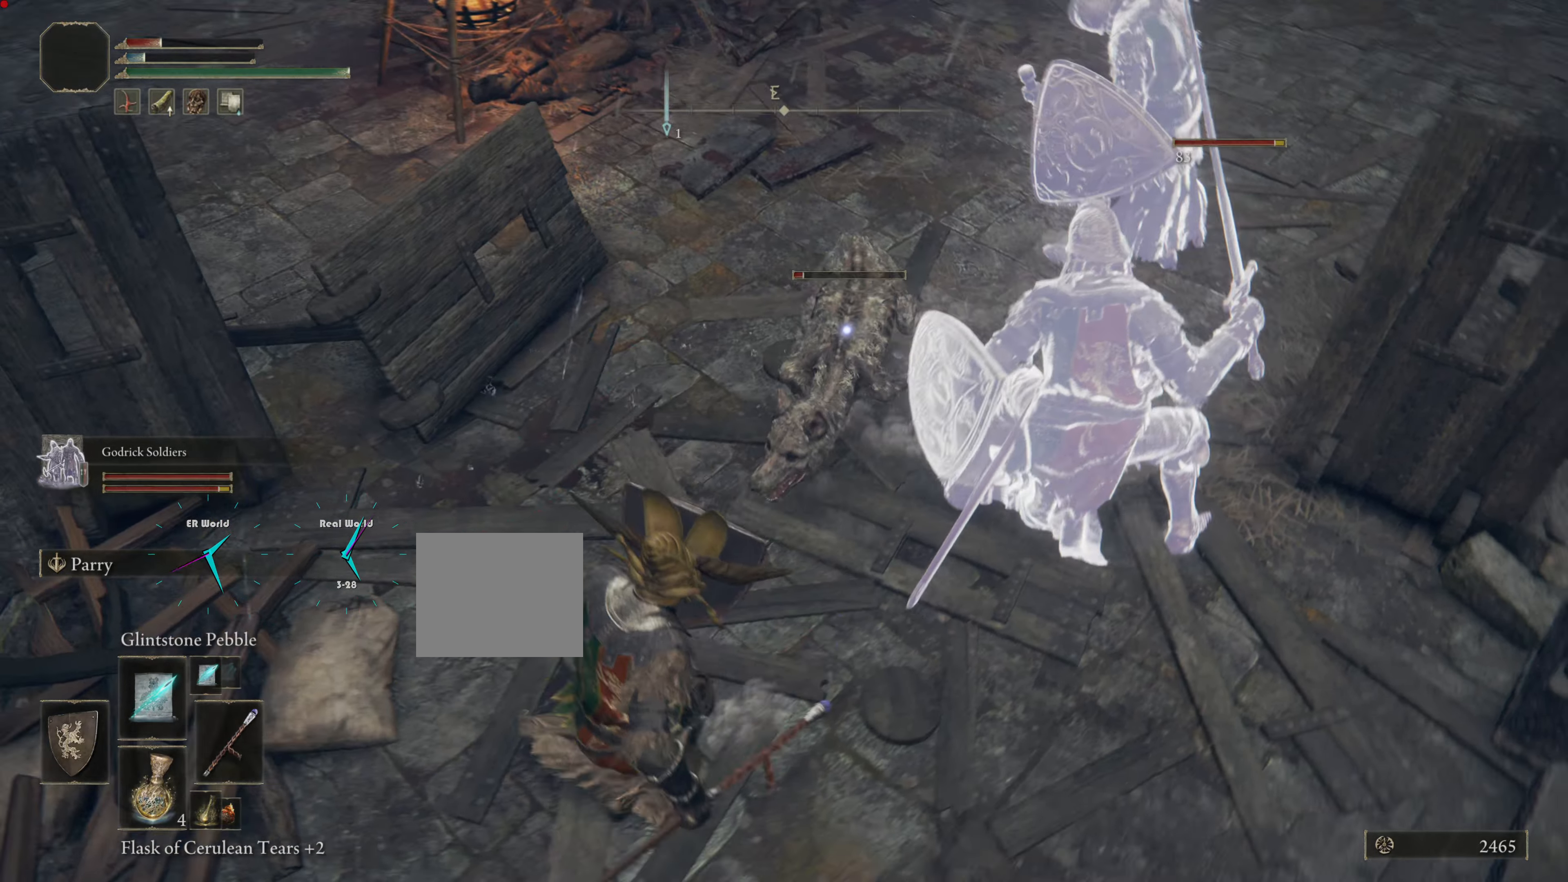
{"buttons": ["L1"], "left_stick": "down-right", "right_stick": "center", "events": [[66, "left_stick", "down-right"]]}
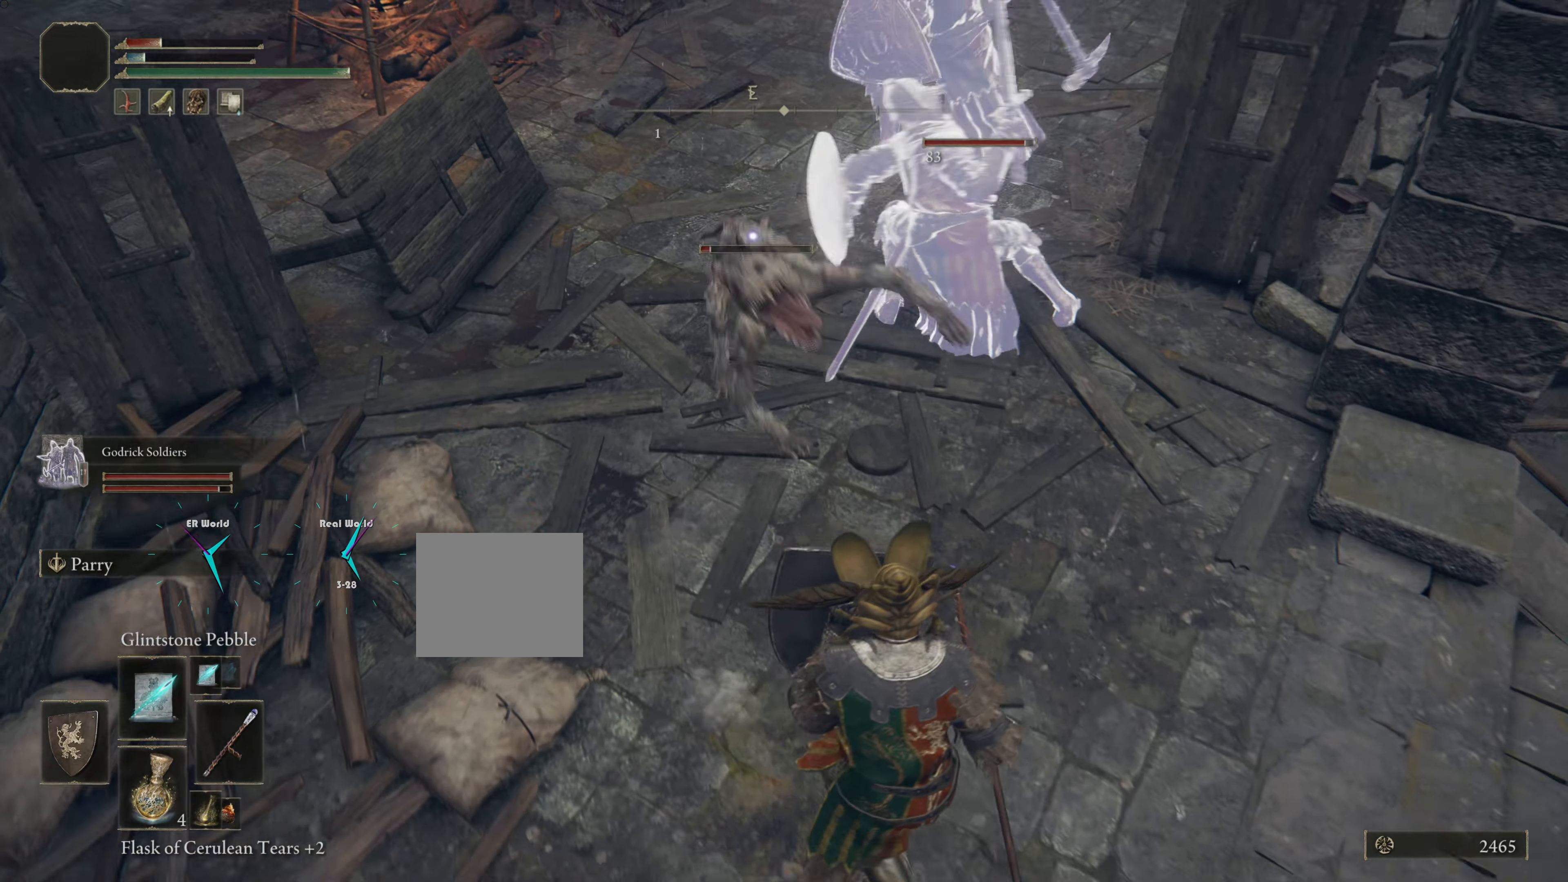
{"buttons": ["L1"], "left_stick": "down-right", "right_stick": "center", "events": []}
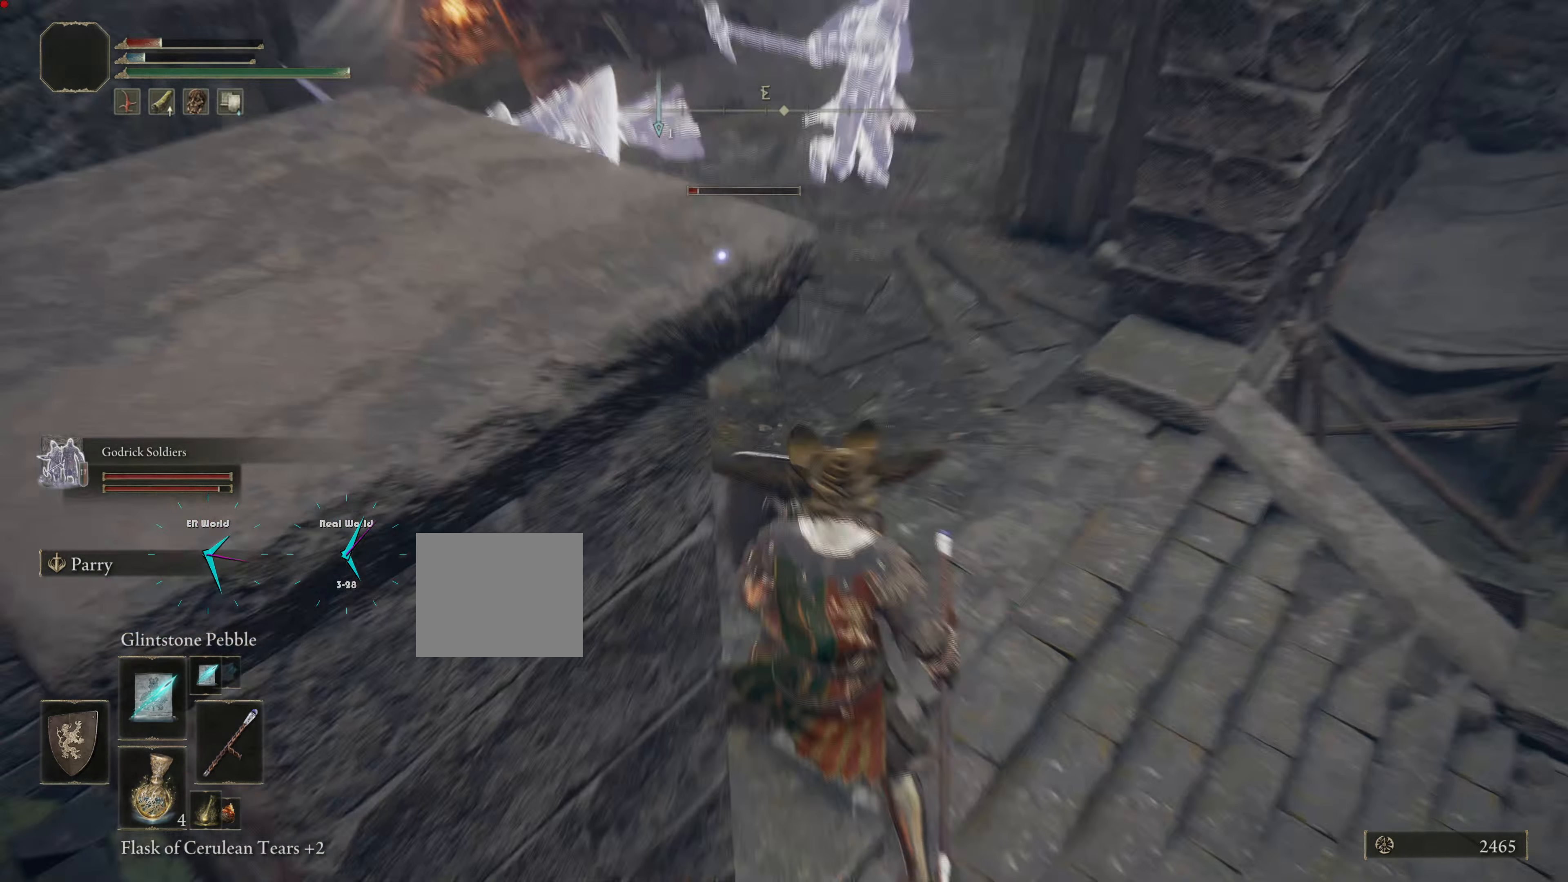
{"buttons": ["L1"], "left_stick": "down-right", "right_stick": "center", "events": []}
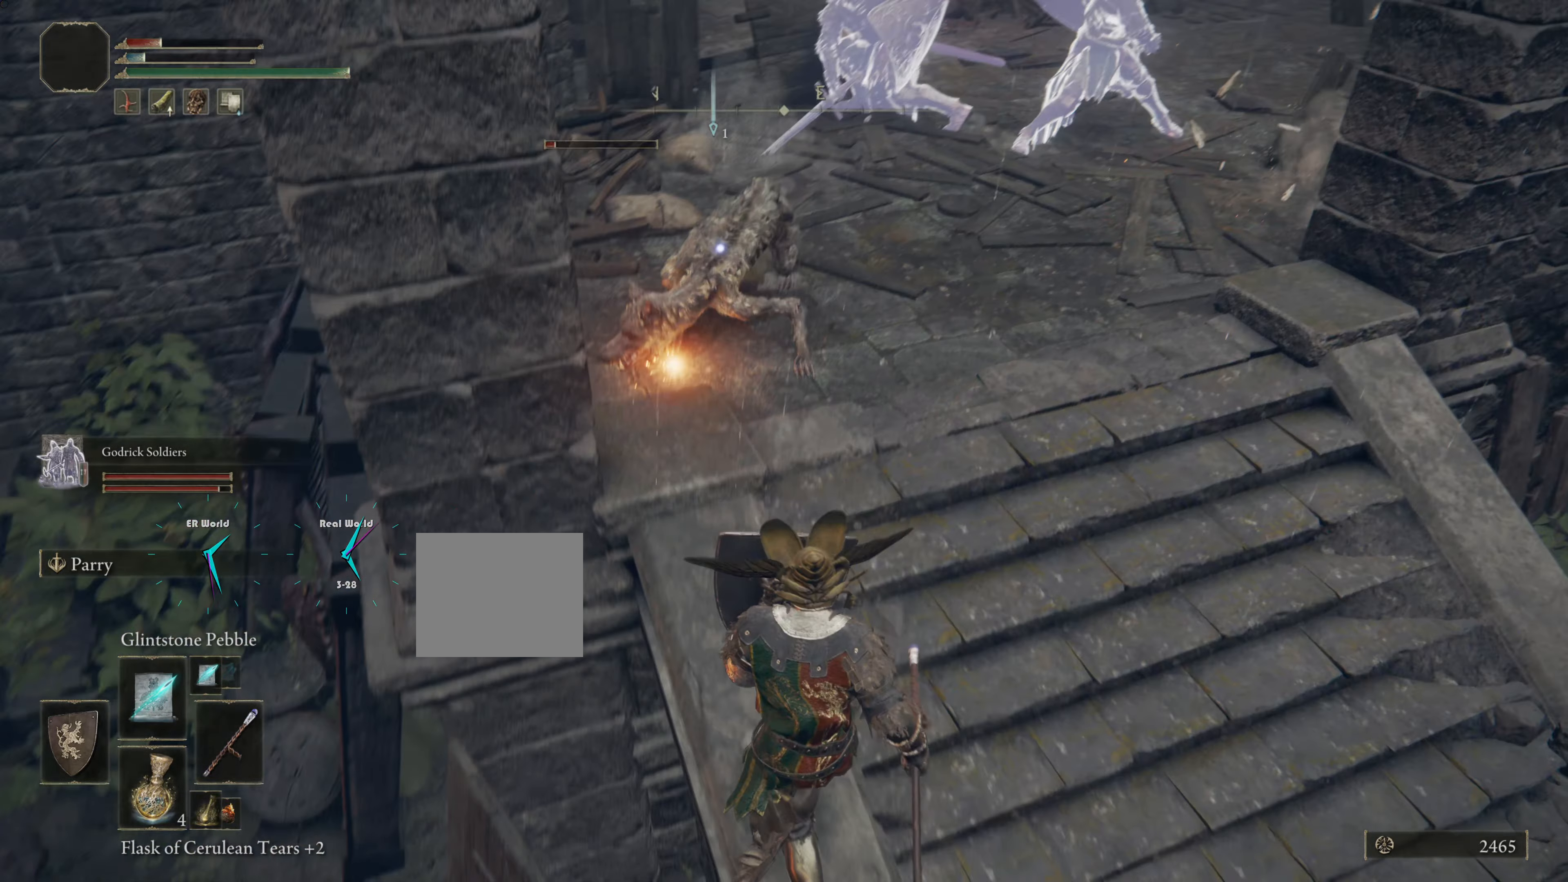
{"buttons": ["L1"], "left_stick": "right", "right_stick": "center", "events": [[66, "left_stick", "up"], [283, "left_stick", "right"]]}
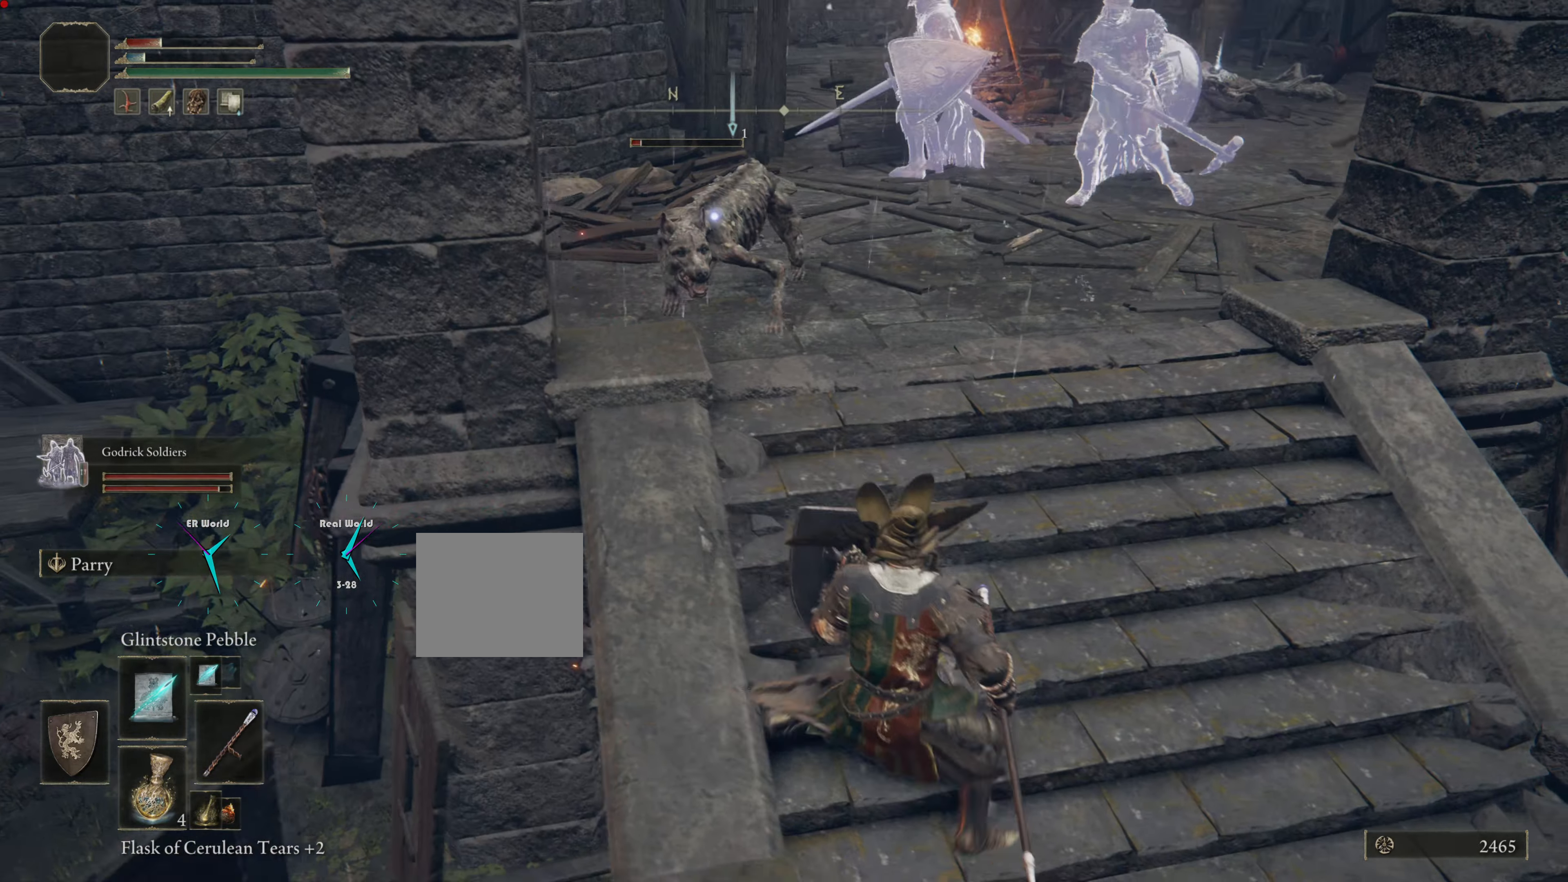
{"buttons": ["L1"], "left_stick": "down-right", "right_stick": "center", "events": [[134, "R1", "down"], [284, "left_stick", "down-right"], [300, "R1", "up"]]}
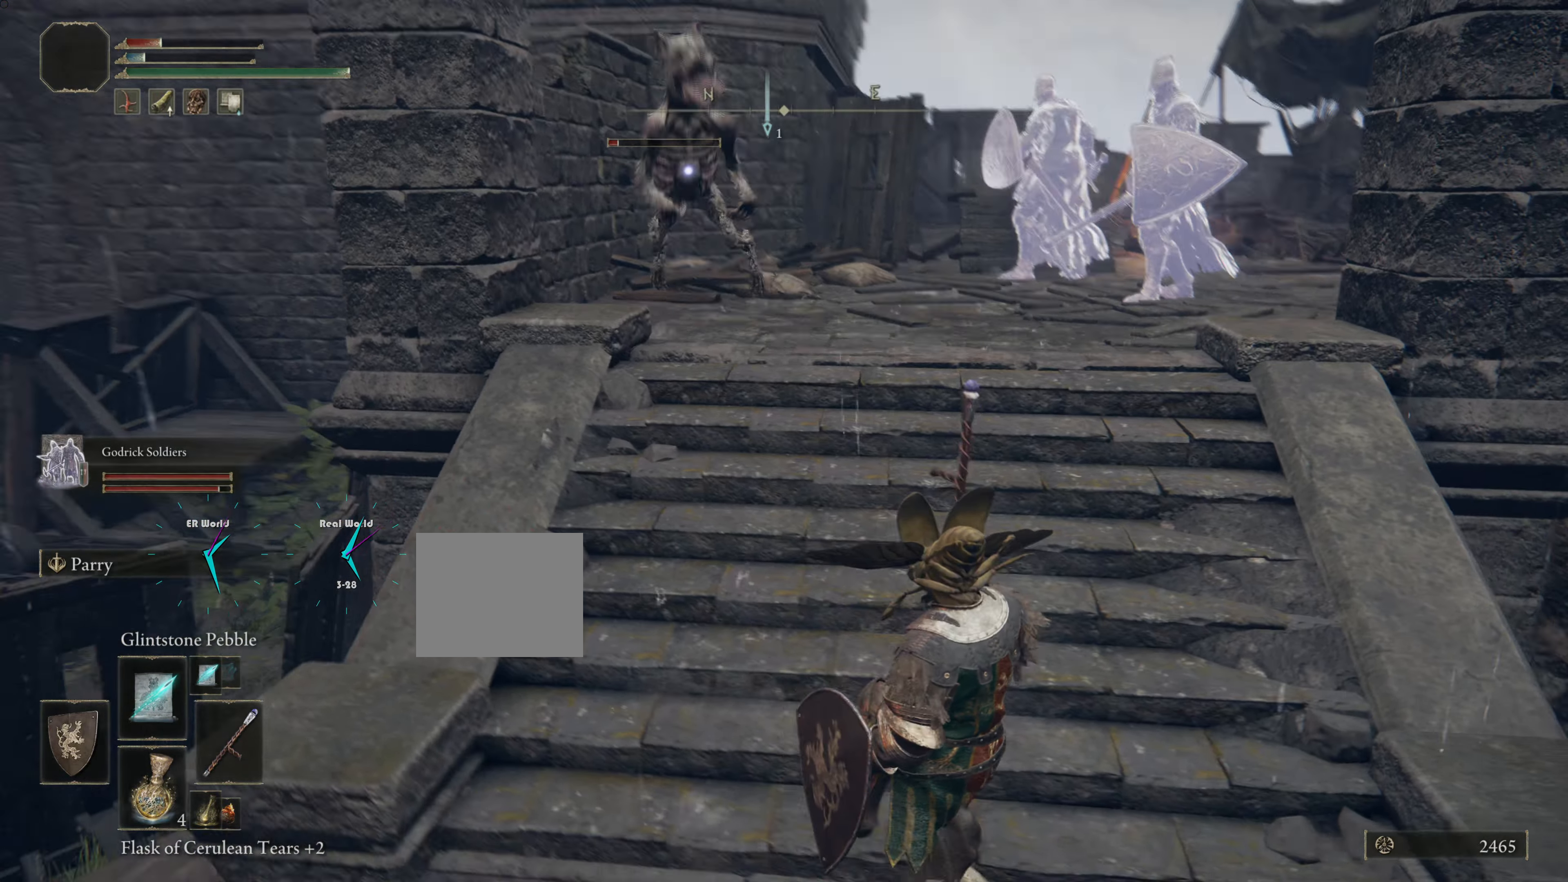
{"buttons": ["L1"], "left_stick": "down-right", "right_stick": "center", "events": []}
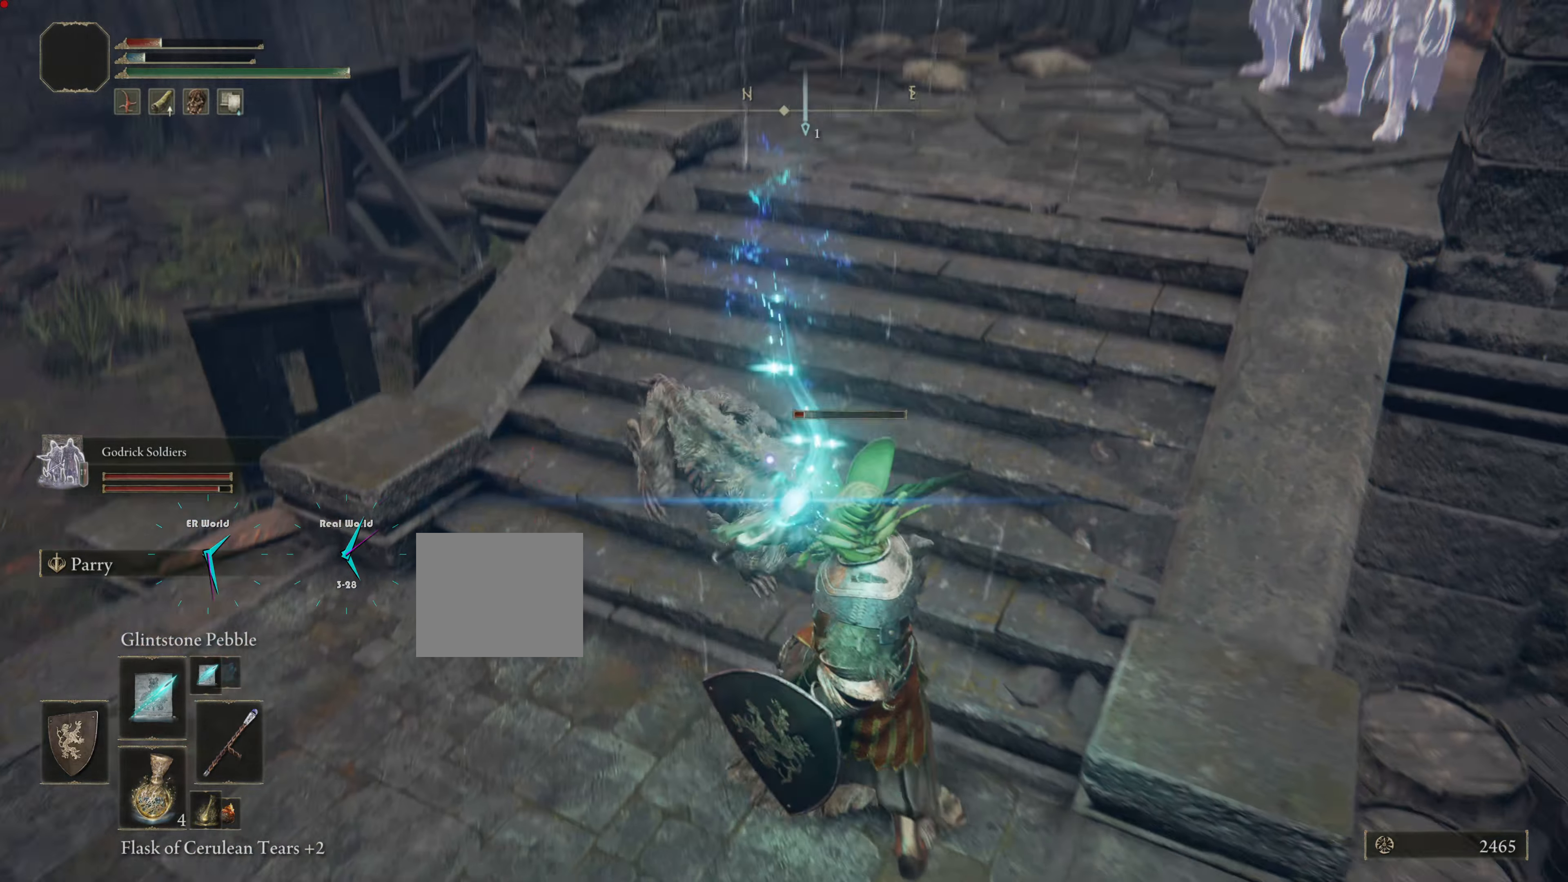
{"buttons": ["L1"], "left_stick": "down-left", "right_stick": "center", "events": [[501, "left_stick", "down-left"]]}
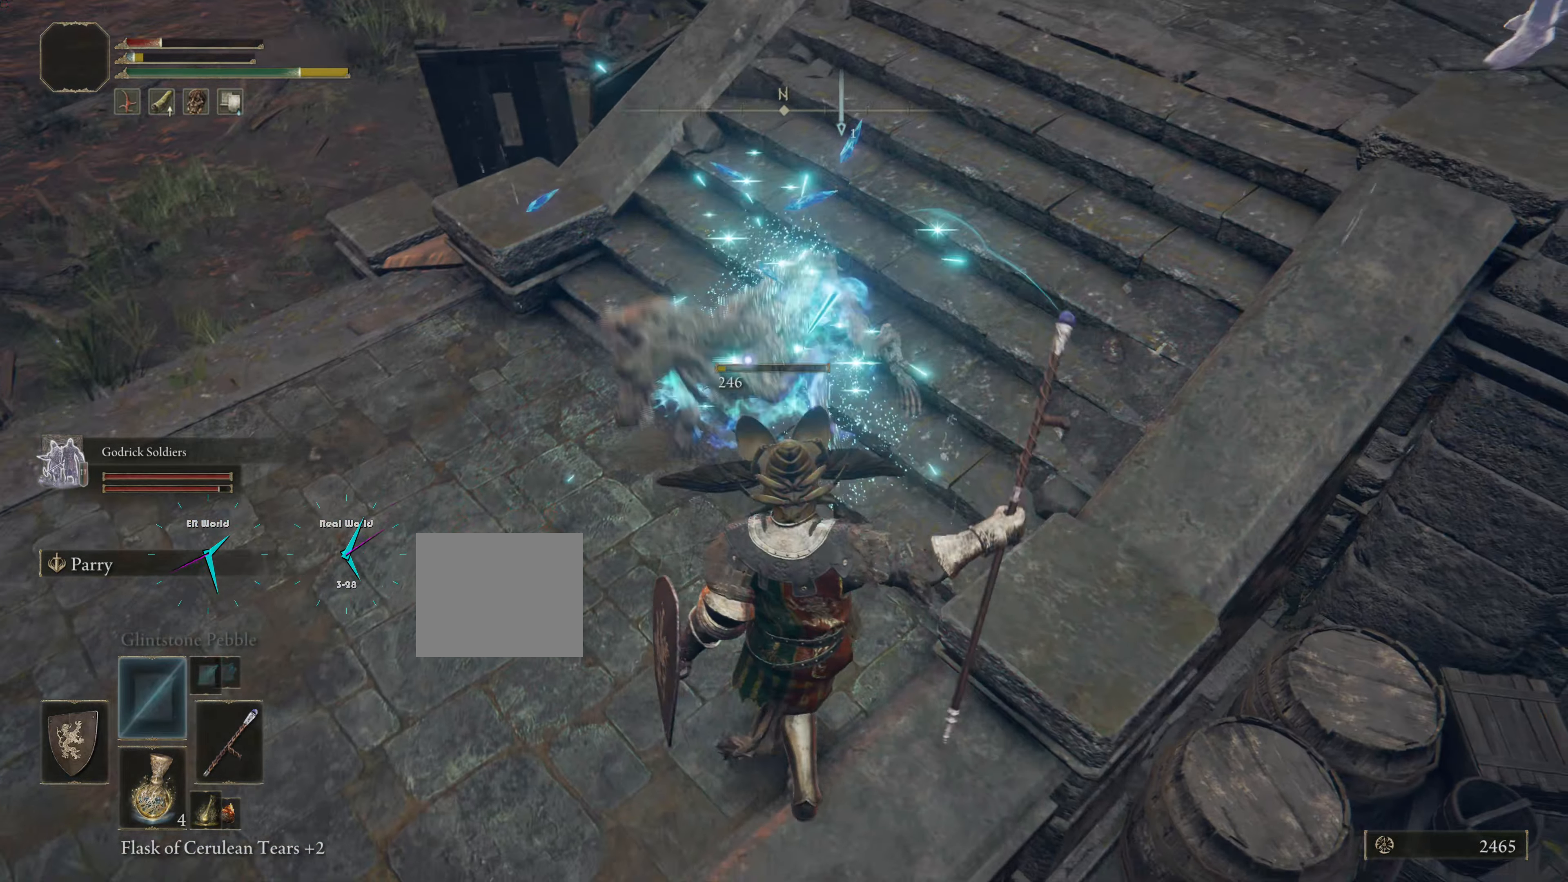
{"buttons": [], "left_stick": "up", "right_stick": "center", "events": [[66, "left_stick", "up-left"], [133, "L1", "up"], [133, "left_stick", "up"]]}
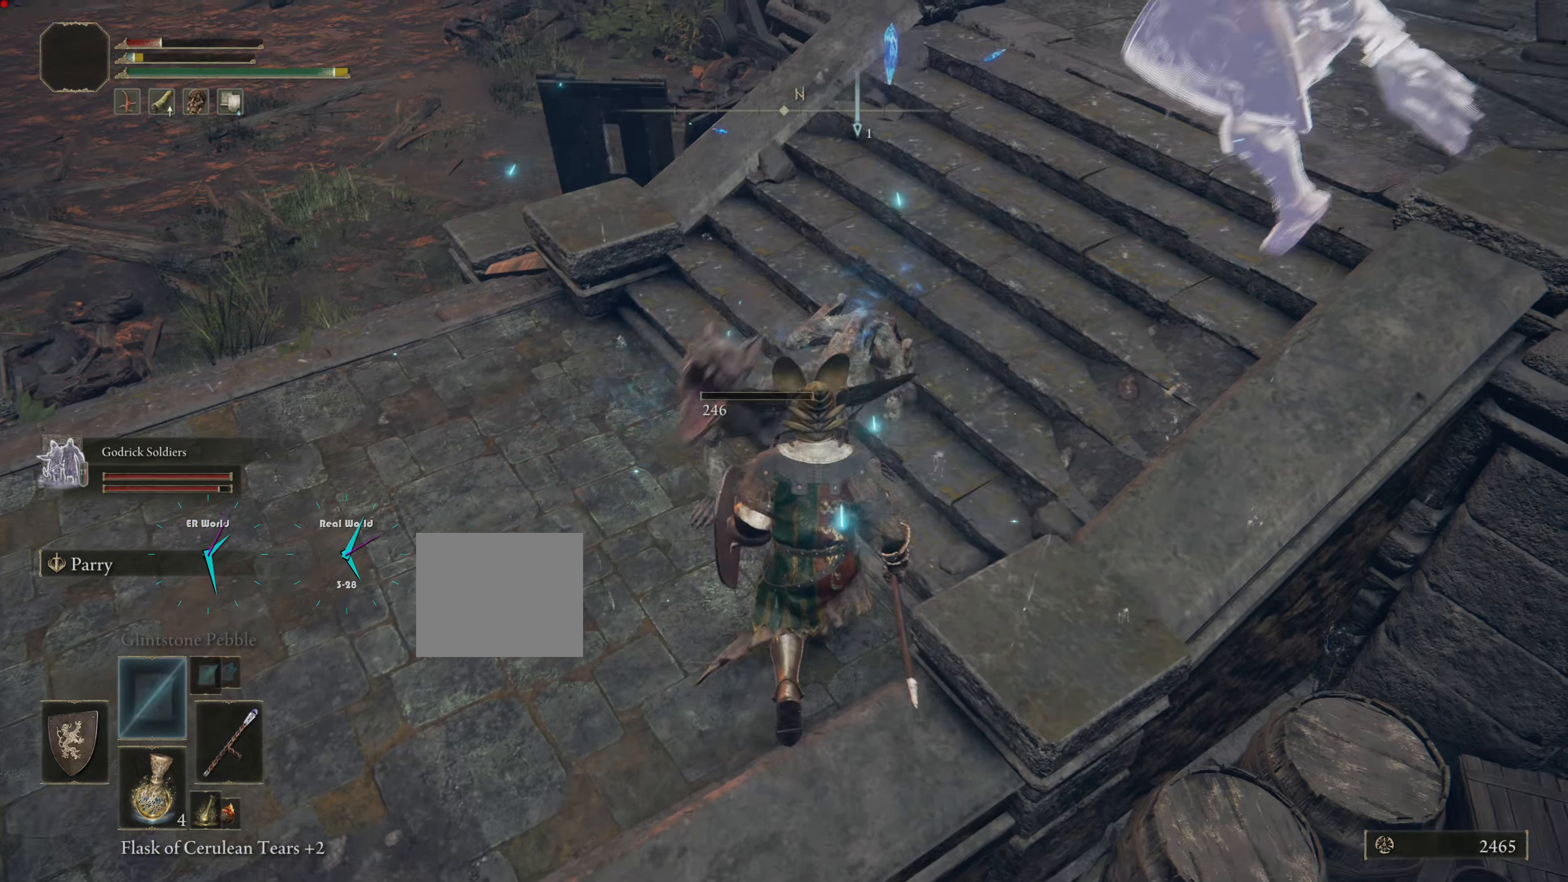
{"buttons": [], "left_stick": "center", "right_stick": "center", "events": [[184, "right_stick", "right"], [451, "left_stick", "center"], [451, "right_stick", "center"]]}
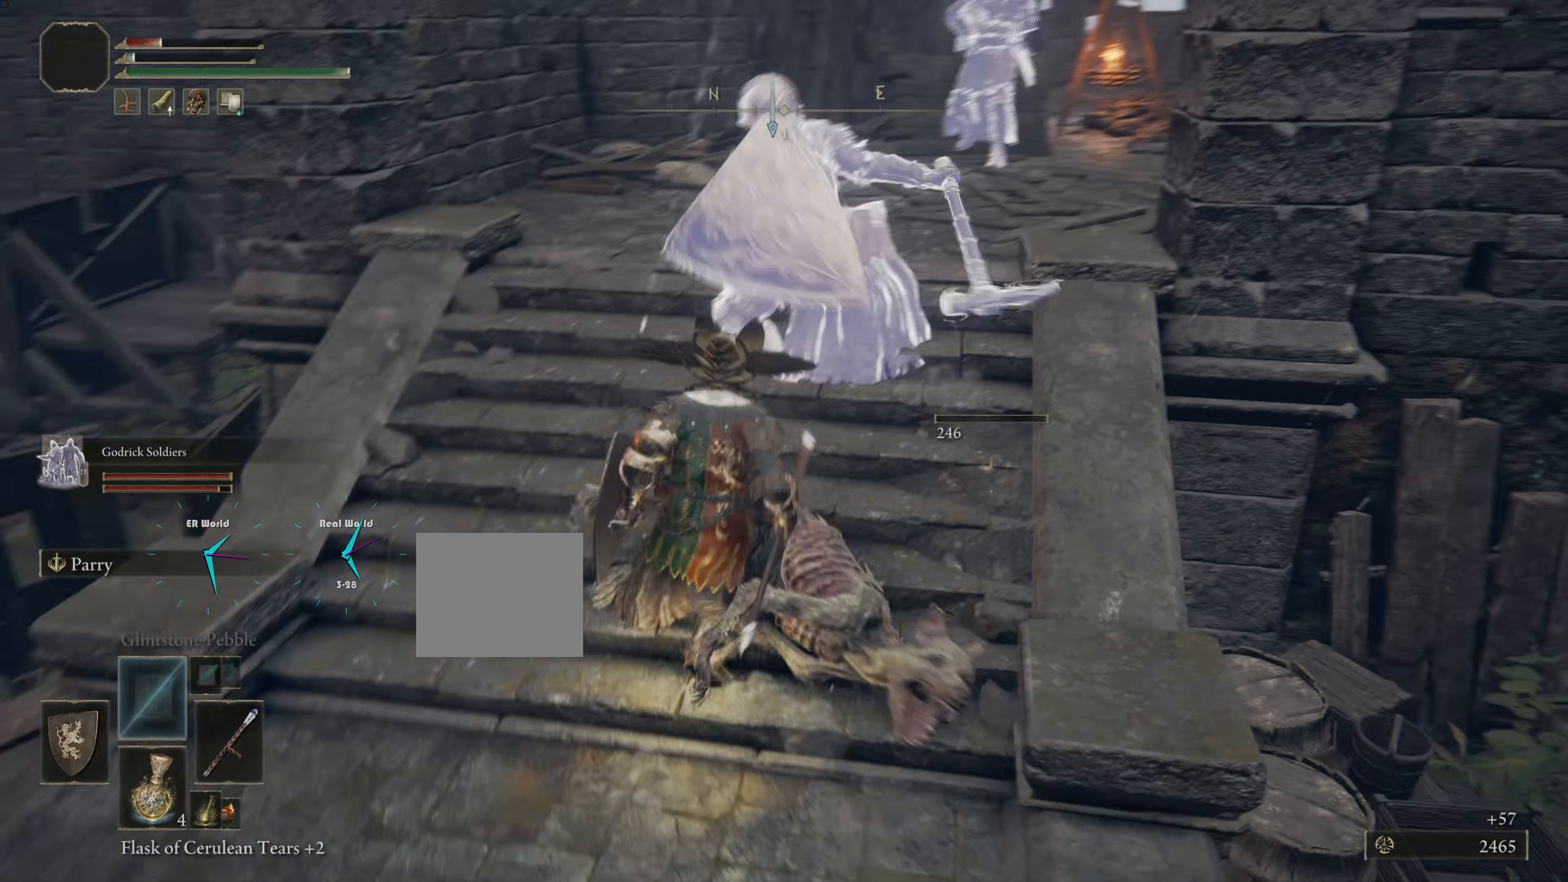
{"buttons": [], "left_stick": "up", "right_stick": "center", "events": [[167, "left_stick", "up"], [300, "left_stick", "center"], [500, "left_stick", "up"]]}
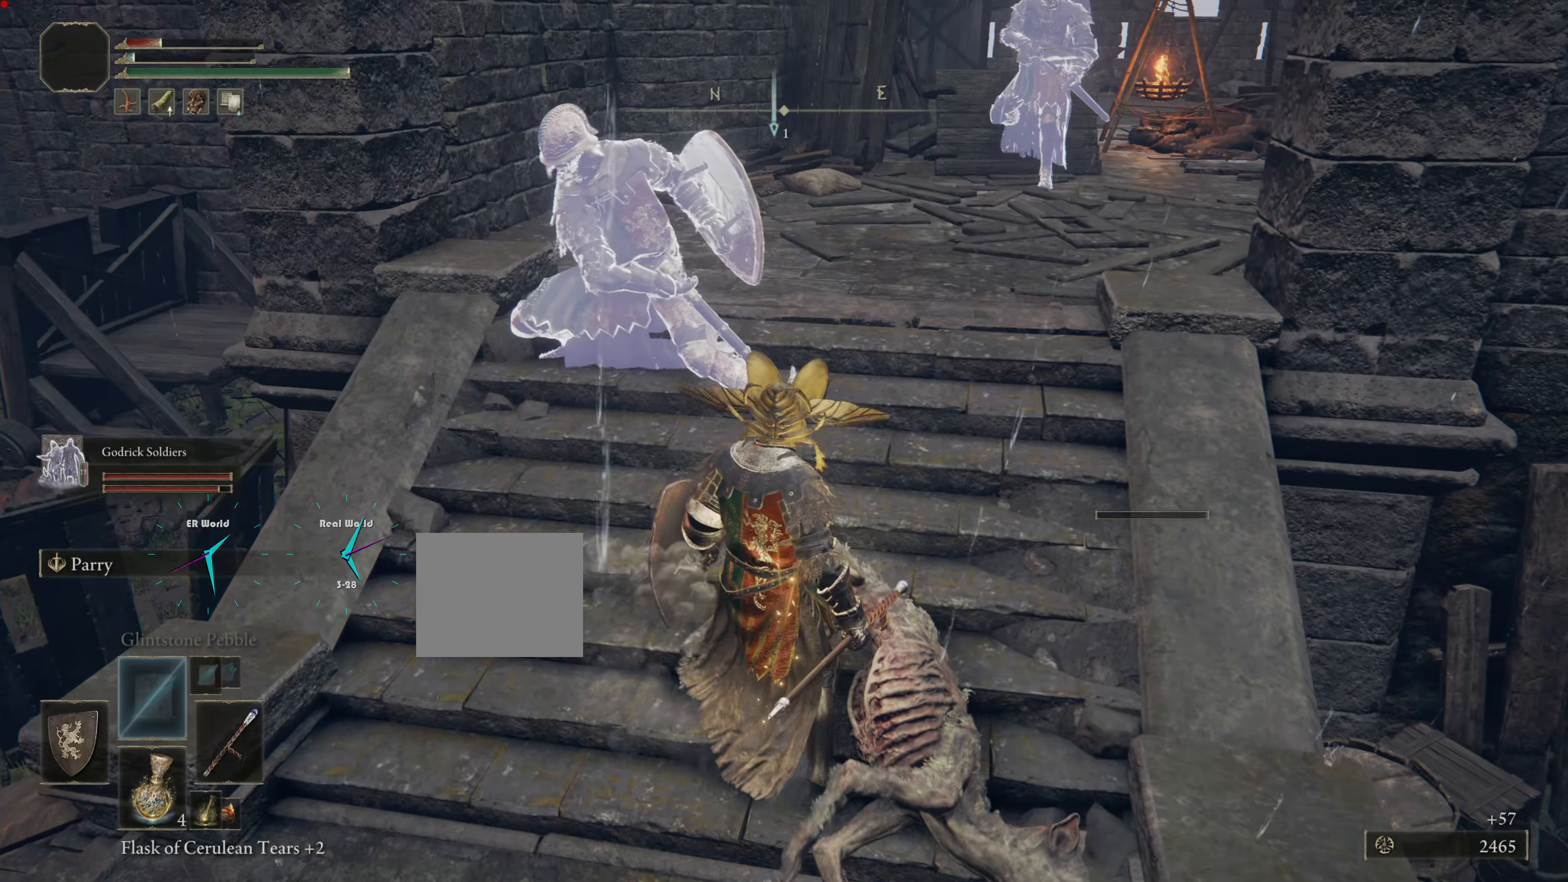
{"buttons": [], "left_stick": "up-right", "right_stick": "center", "events": [[184, "left_stick", "up-right"]]}
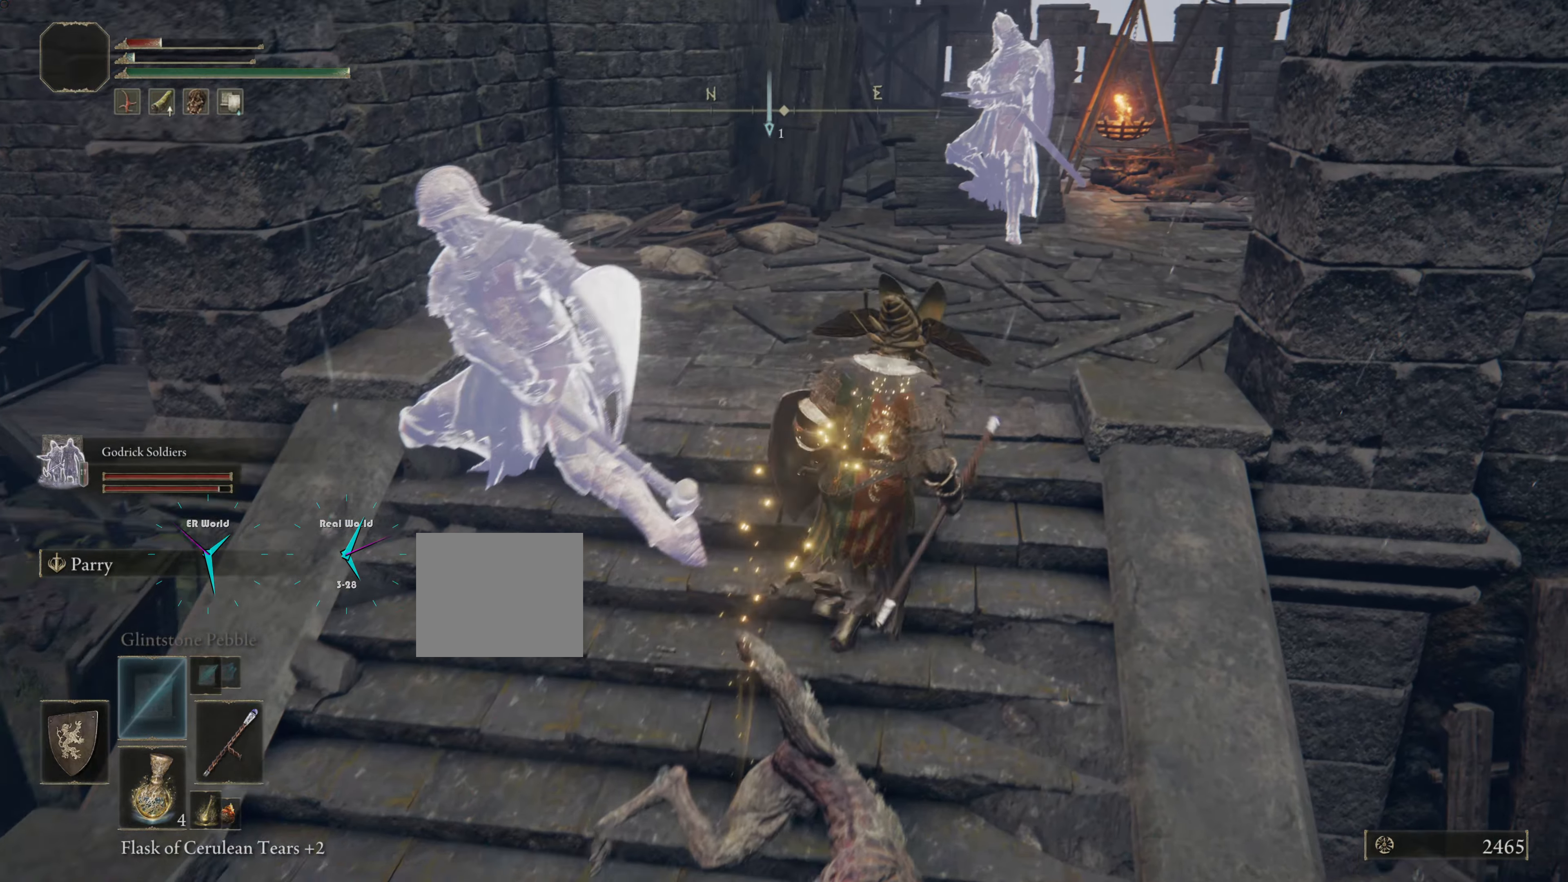
{"buttons": ["CIRCLE"], "left_stick": "up-right", "right_stick": "center", "events": [[50, "CIRCLE", "down"]]}
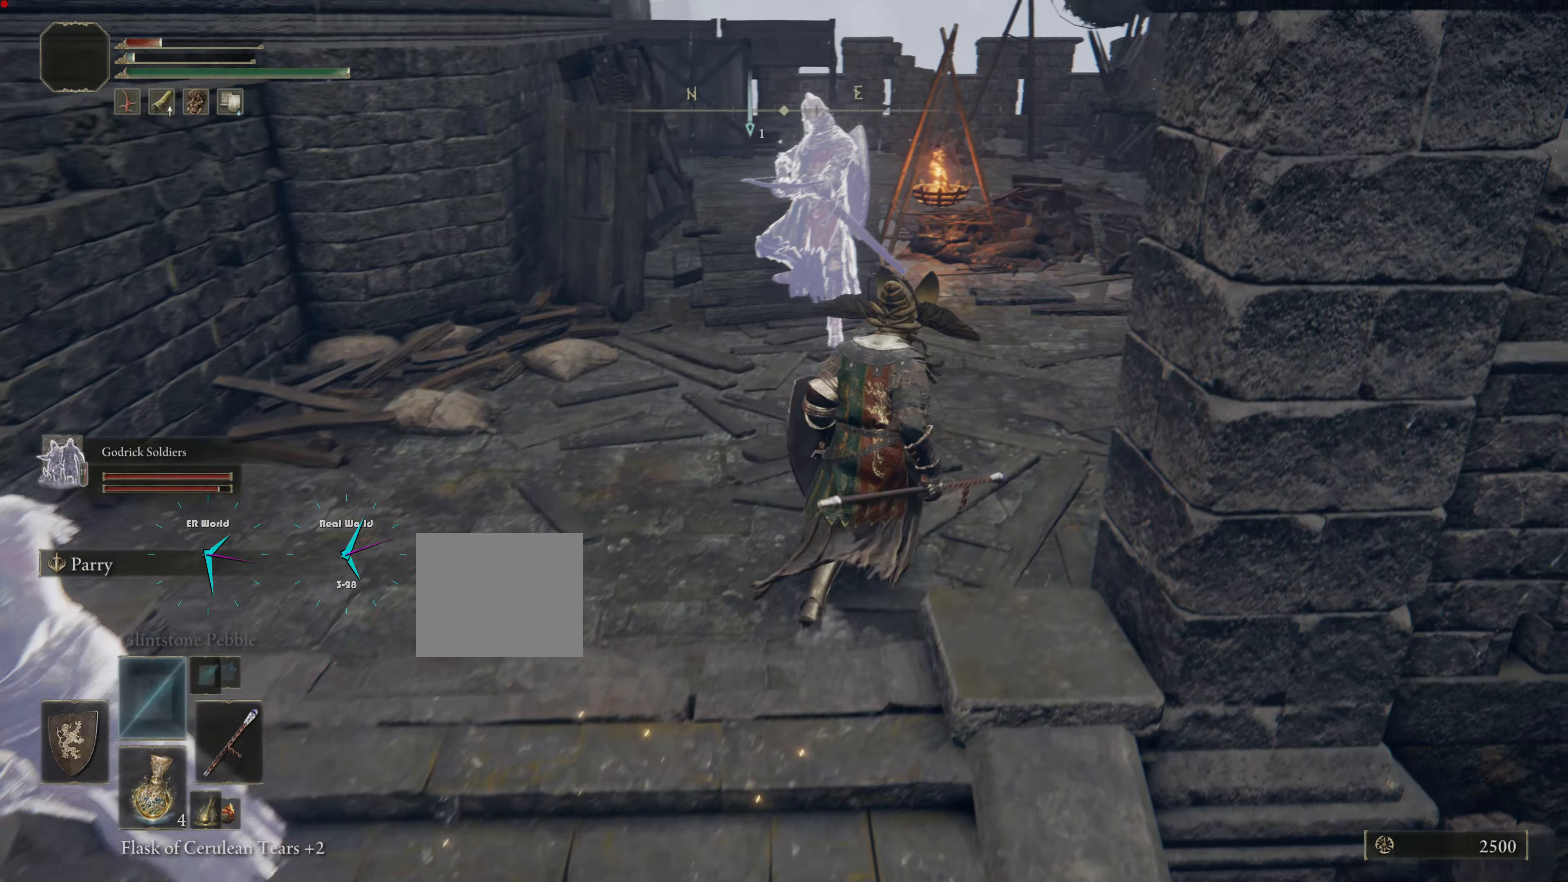
{"buttons": ["CIRCLE"], "left_stick": "up", "right_stick": "center", "events": [[417, "left_stick", "up"]]}
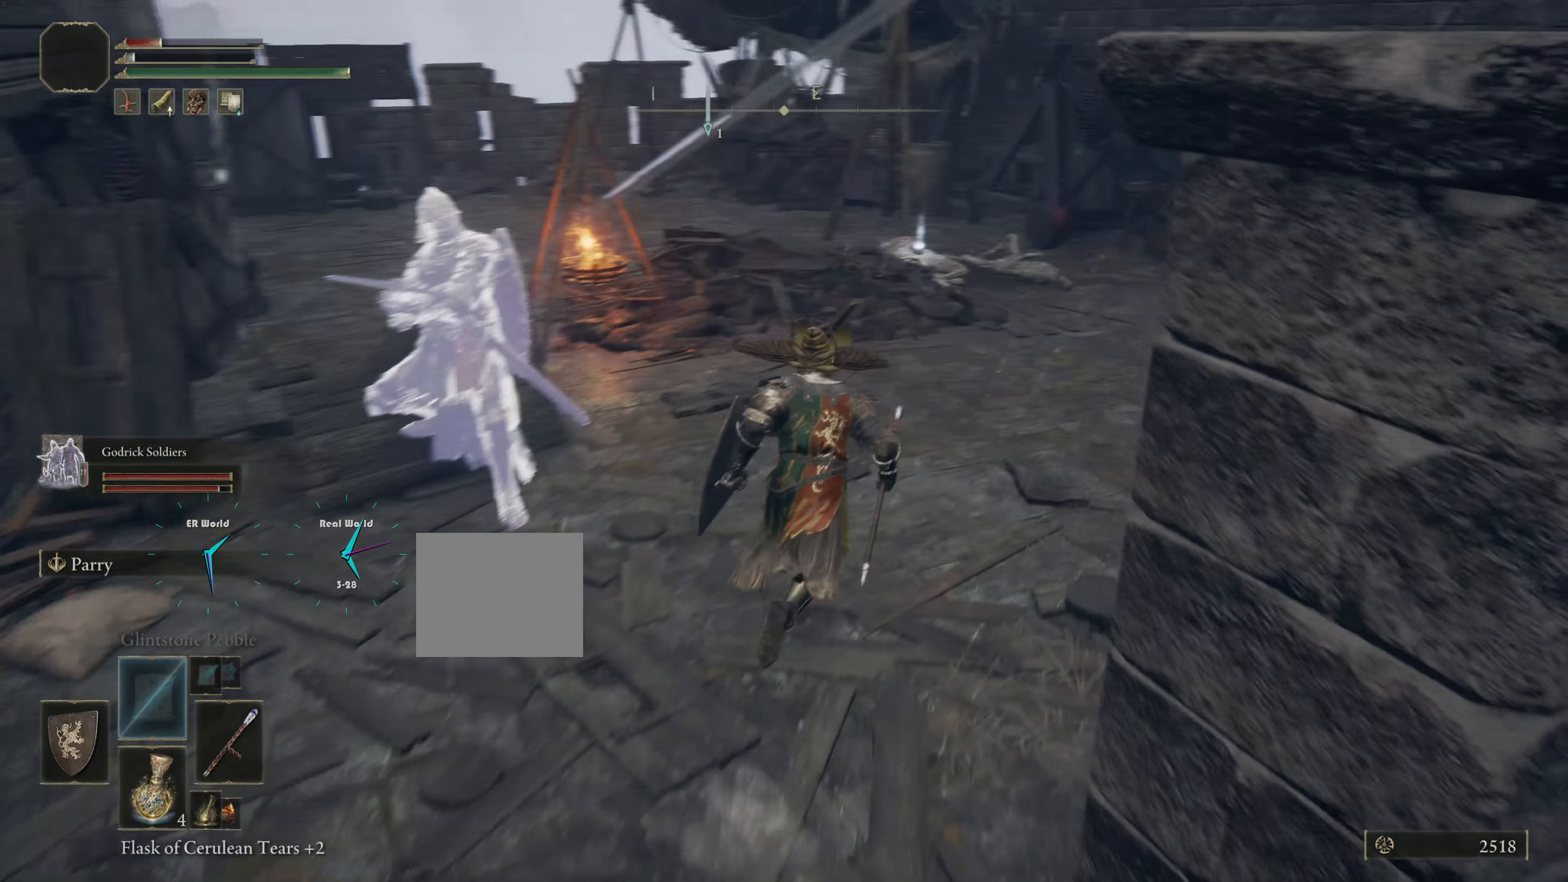
{"buttons": [], "left_stick": "up", "right_stick": "center", "events": [[417, "CIRCLE", "up"]]}
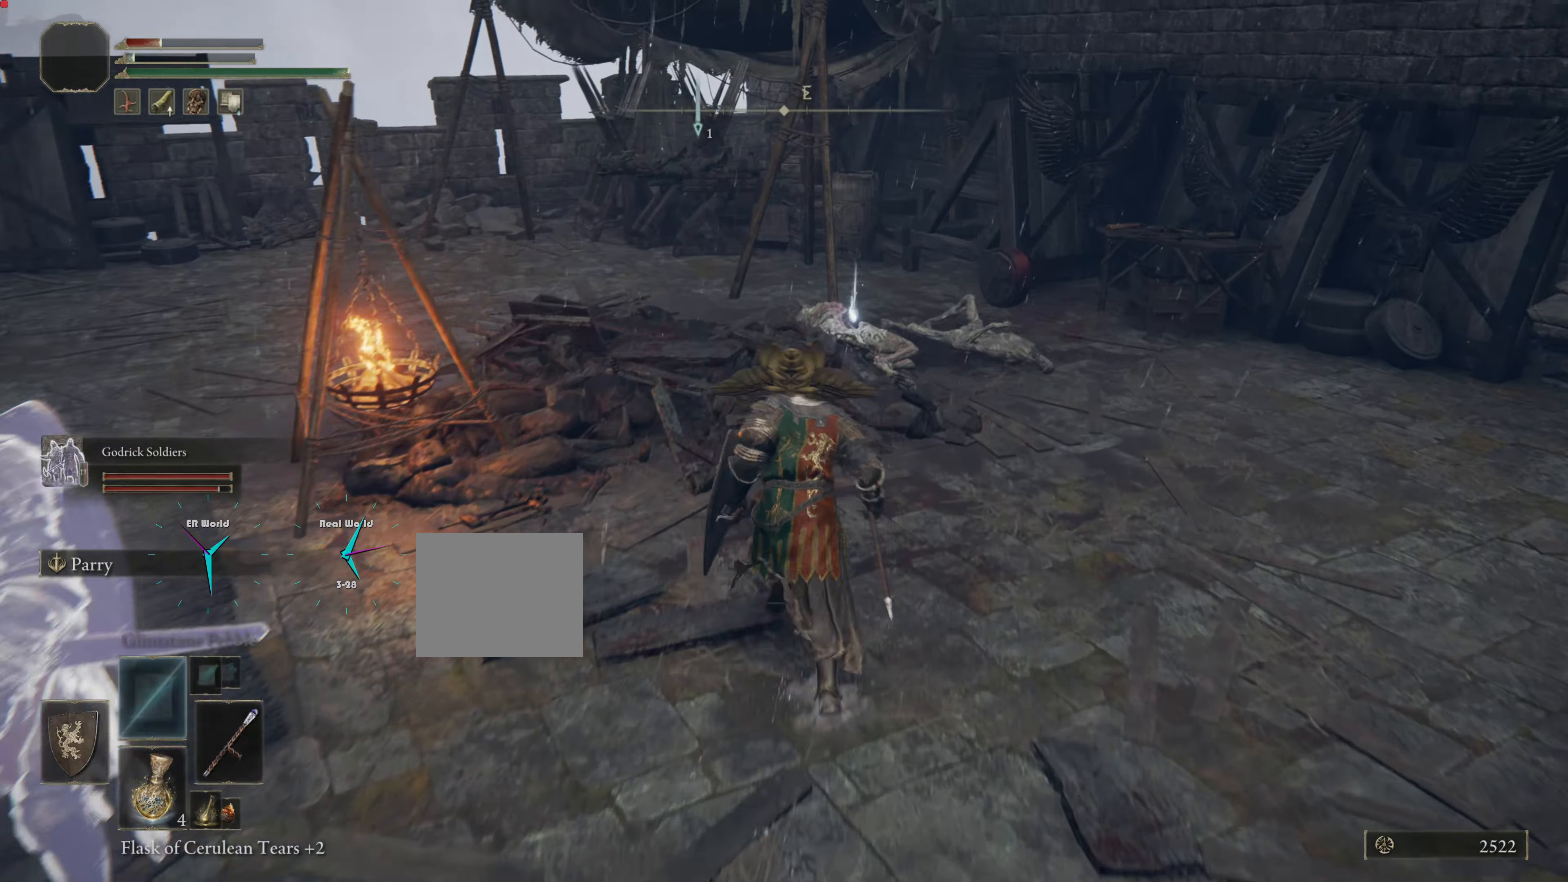
{"buttons": [], "left_stick": "up", "right_stick": "center", "events": []}
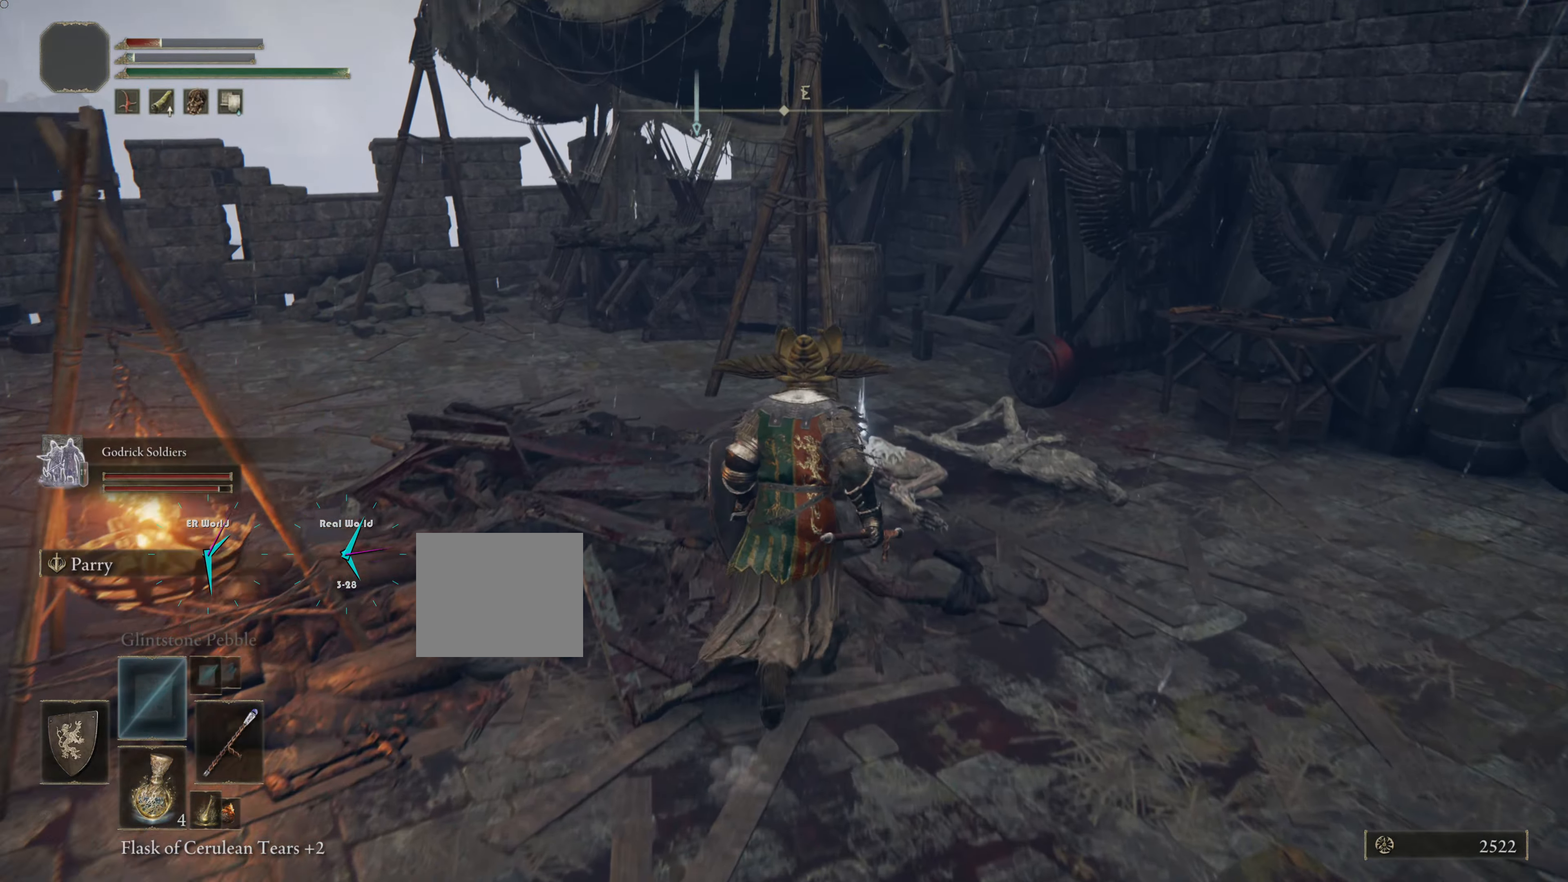
{"buttons": [], "left_stick": "up", "right_stick": "center", "events": []}
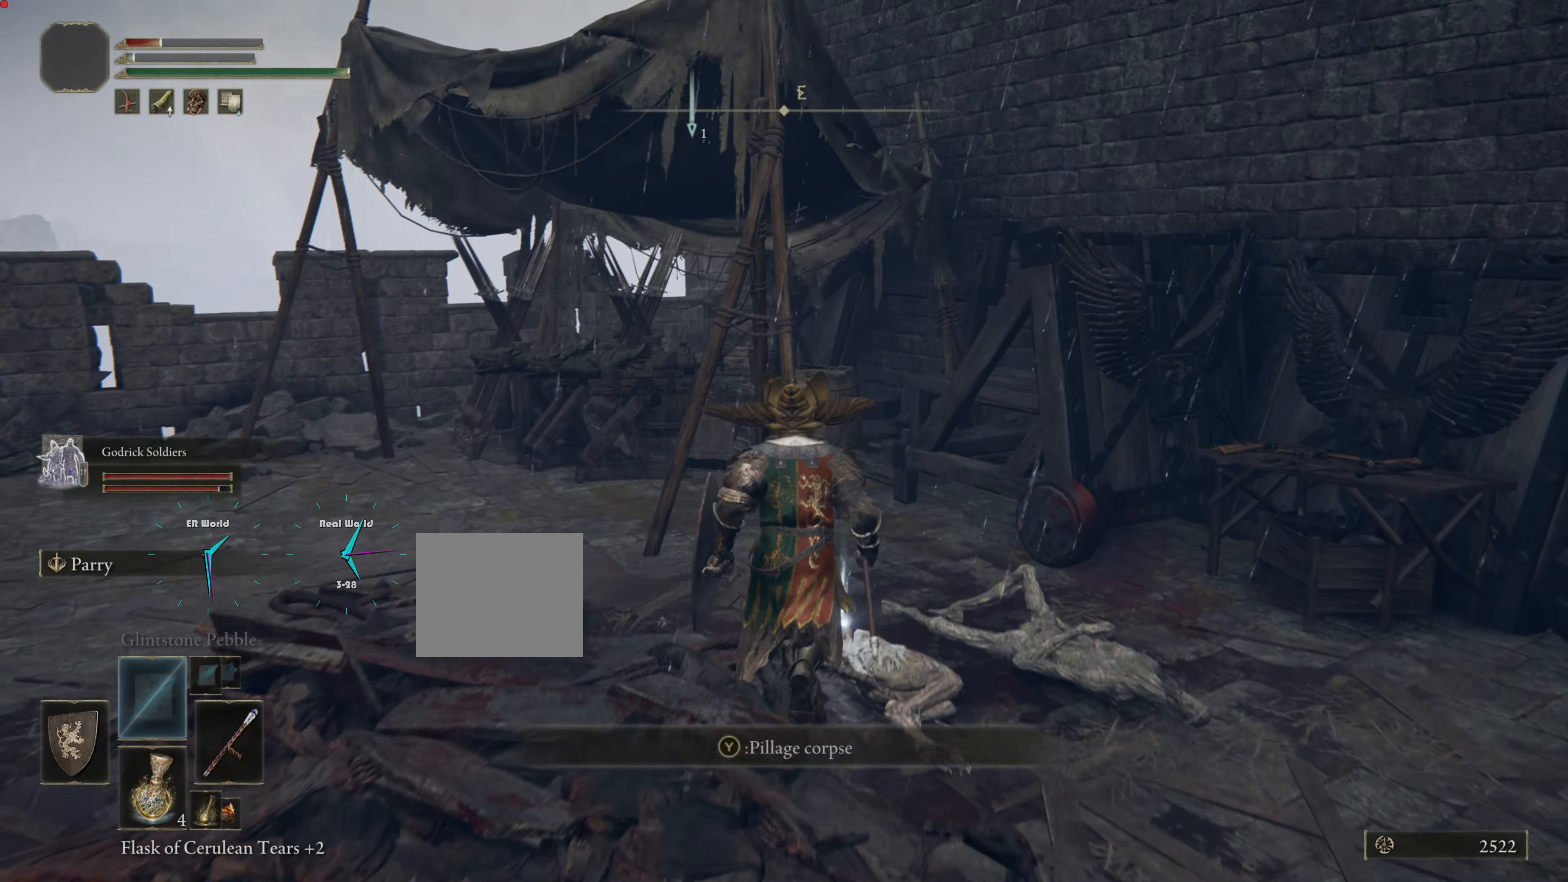
{"buttons": [], "left_stick": "up", "right_stick": "center", "events": [[284, "TRIANGLE", "down"], [417, "TRIANGLE", "up"]]}
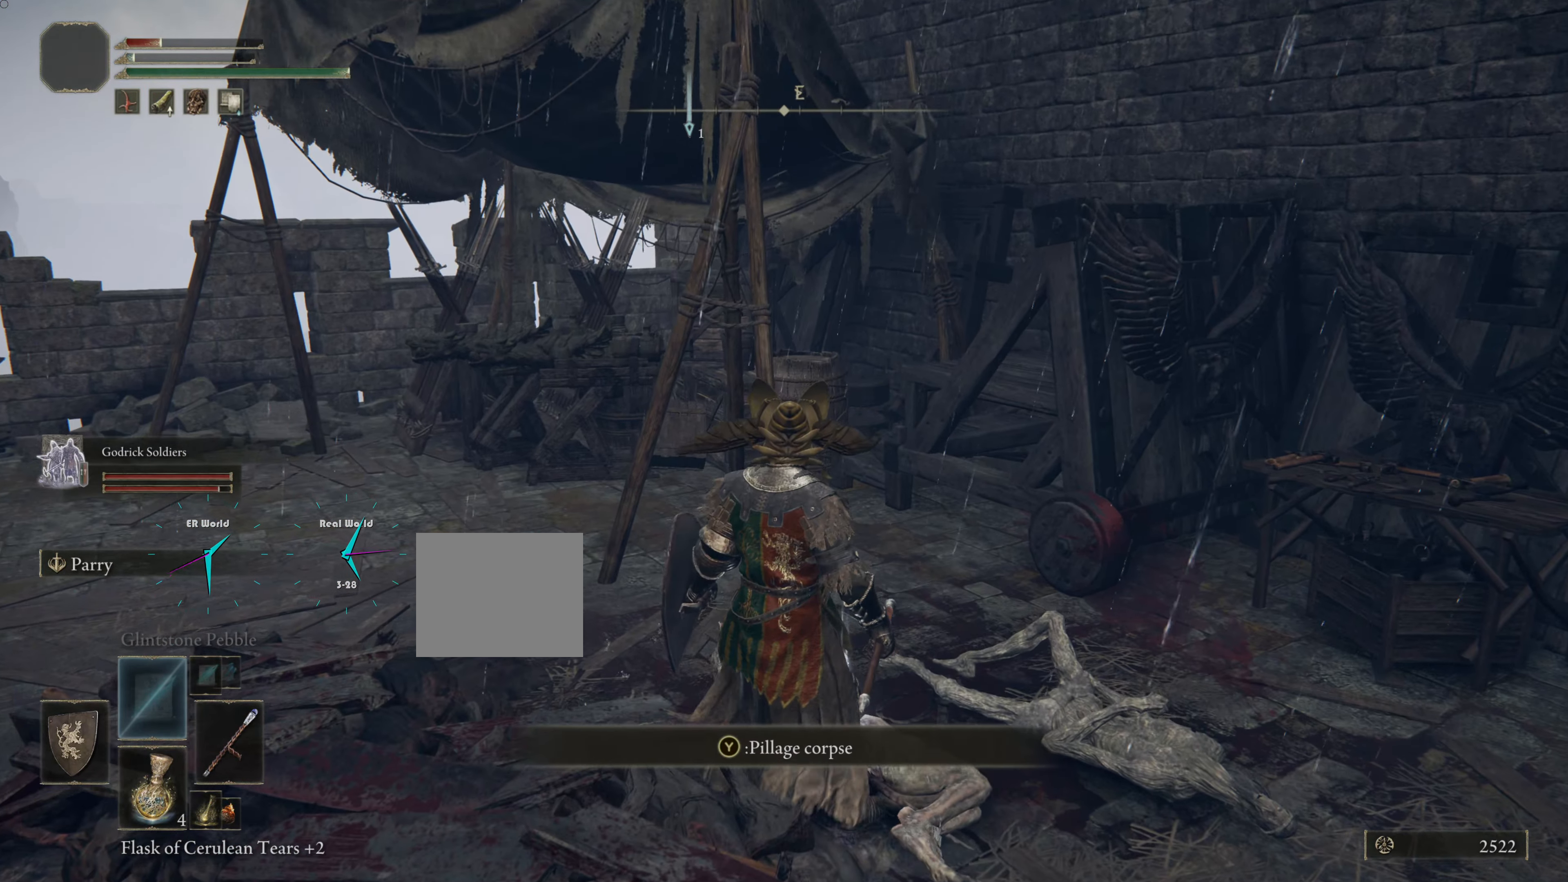
{"buttons": [], "left_stick": "center", "right_stick": "left", "events": [[417, "left_stick", "center"], [417, "right_stick", "left"]]}
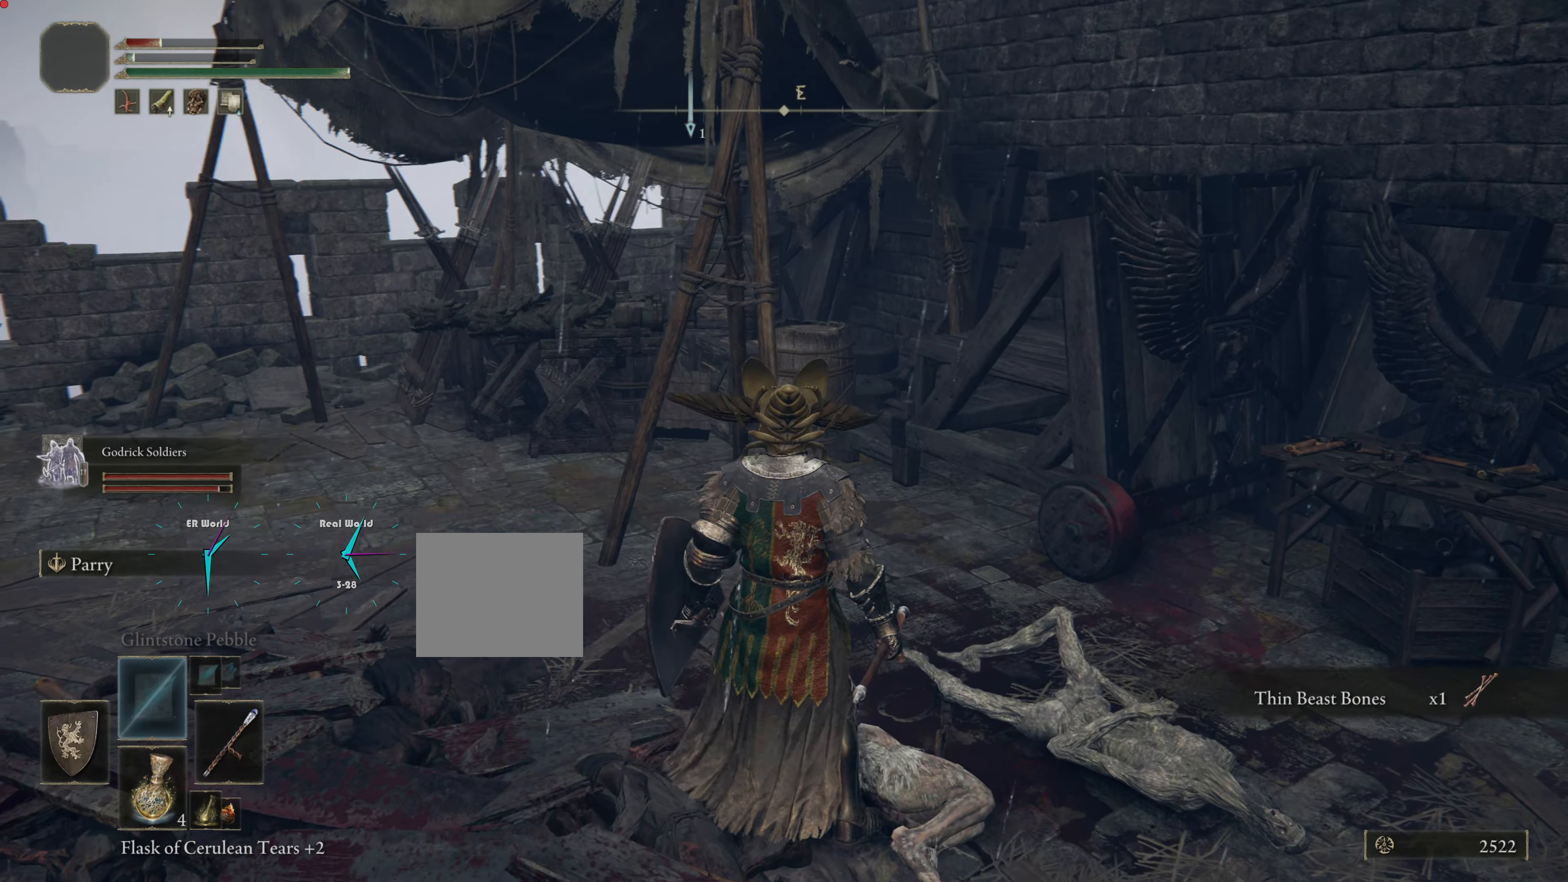
{"buttons": [], "left_stick": "up", "right_stick": "center", "events": [[117, "left_stick", "up"], [217, "right_stick", "center"]]}
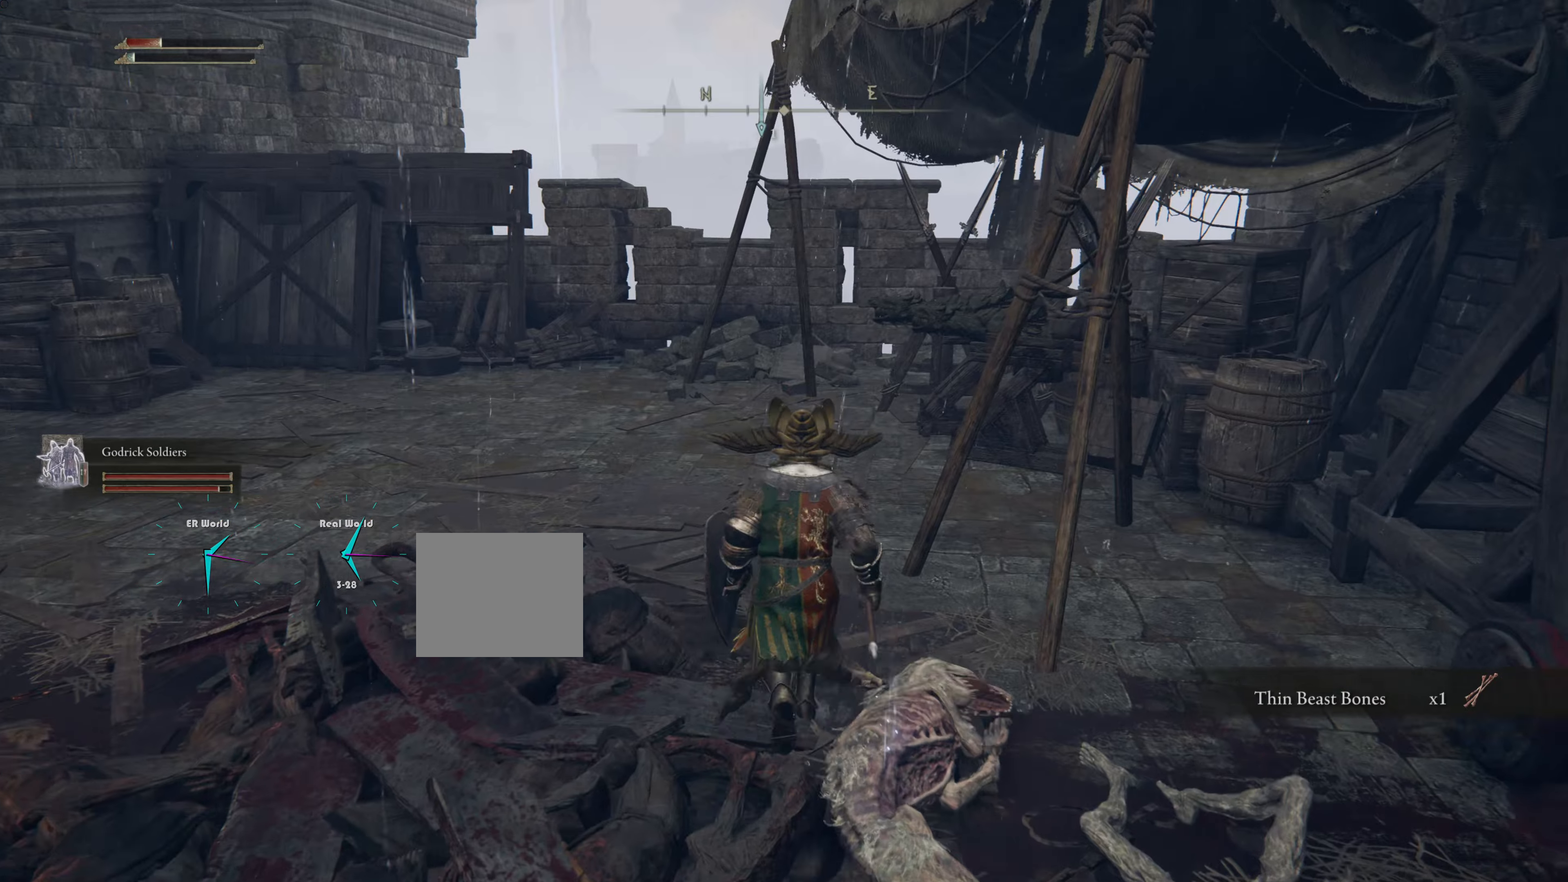
{"buttons": [], "left_stick": "up", "right_stick": "center", "events": []}
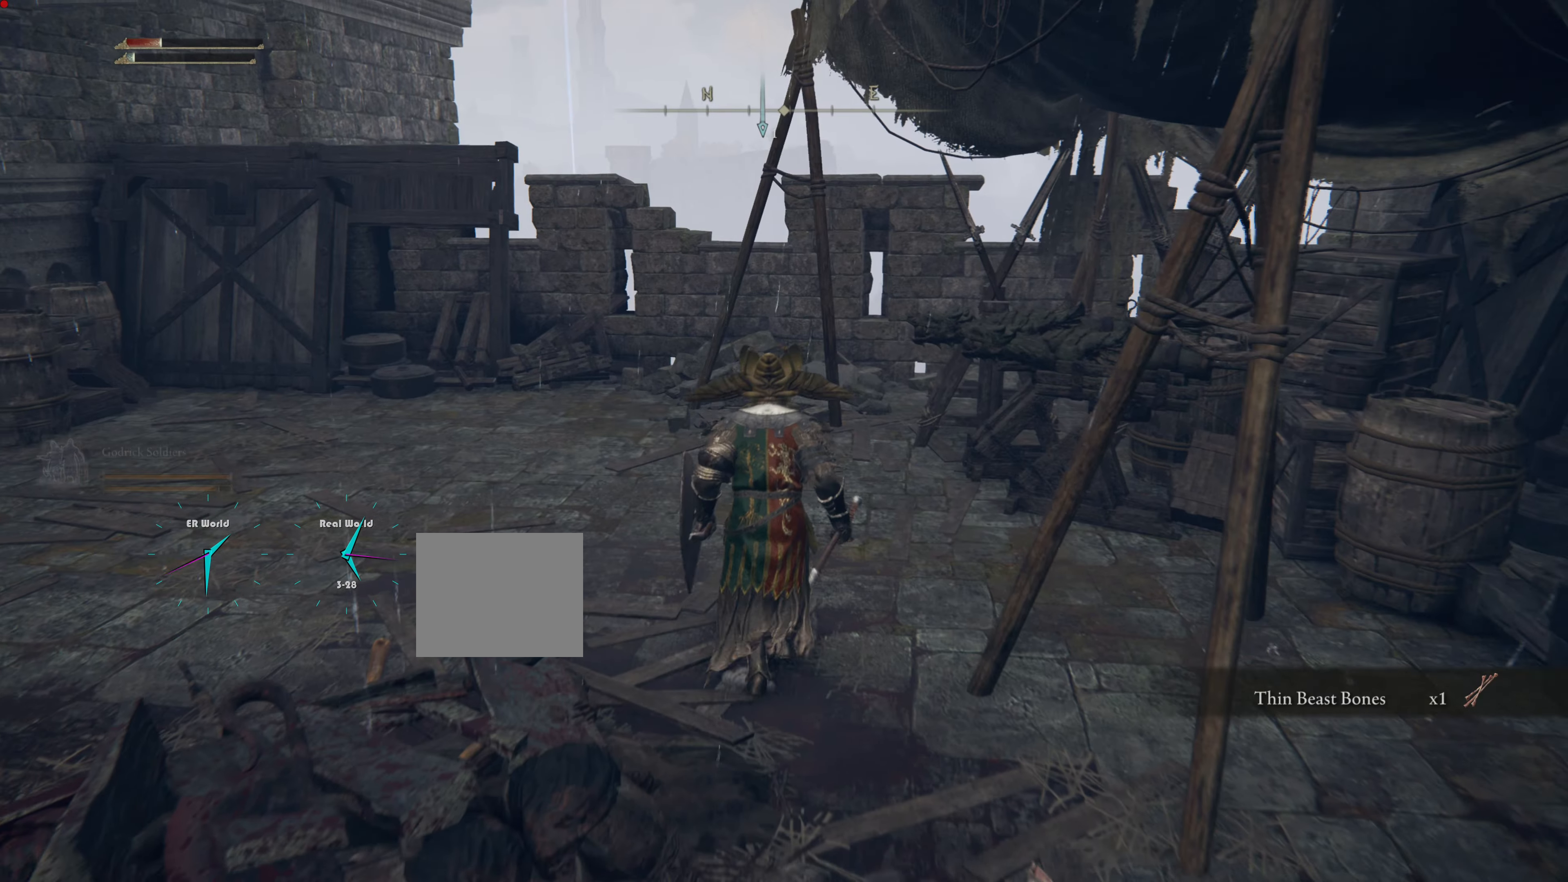
{"buttons": [], "left_stick": "up", "right_stick": "right", "events": [[383, "right_stick", "right"]]}
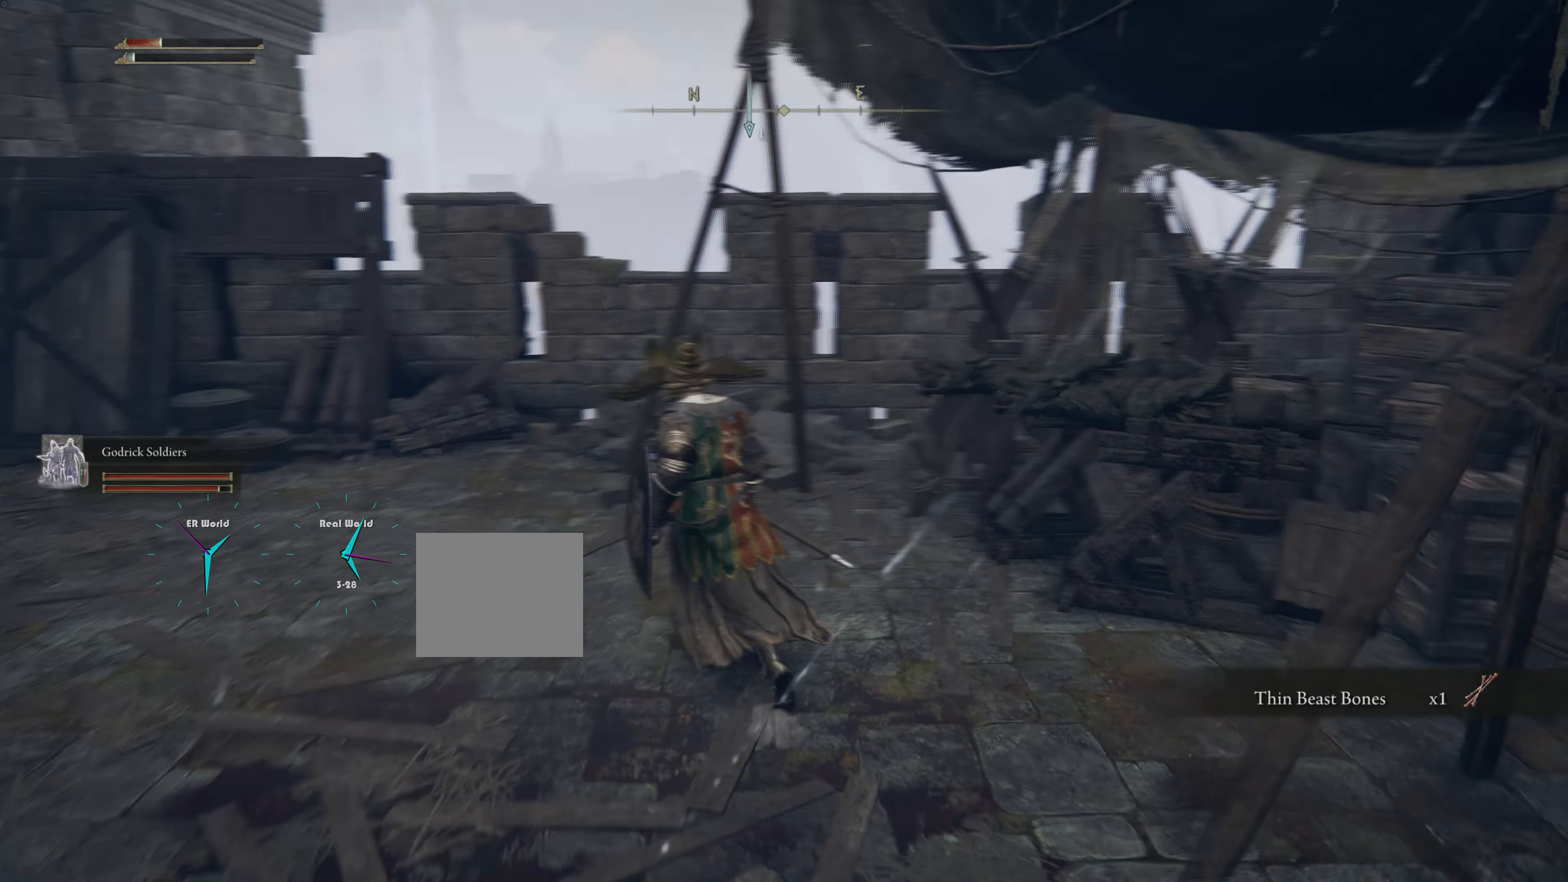
{"buttons": [], "left_stick": "center", "right_stick": "center", "events": [[317, "right_stick", "center"], [334, "left_stick", "center"]]}